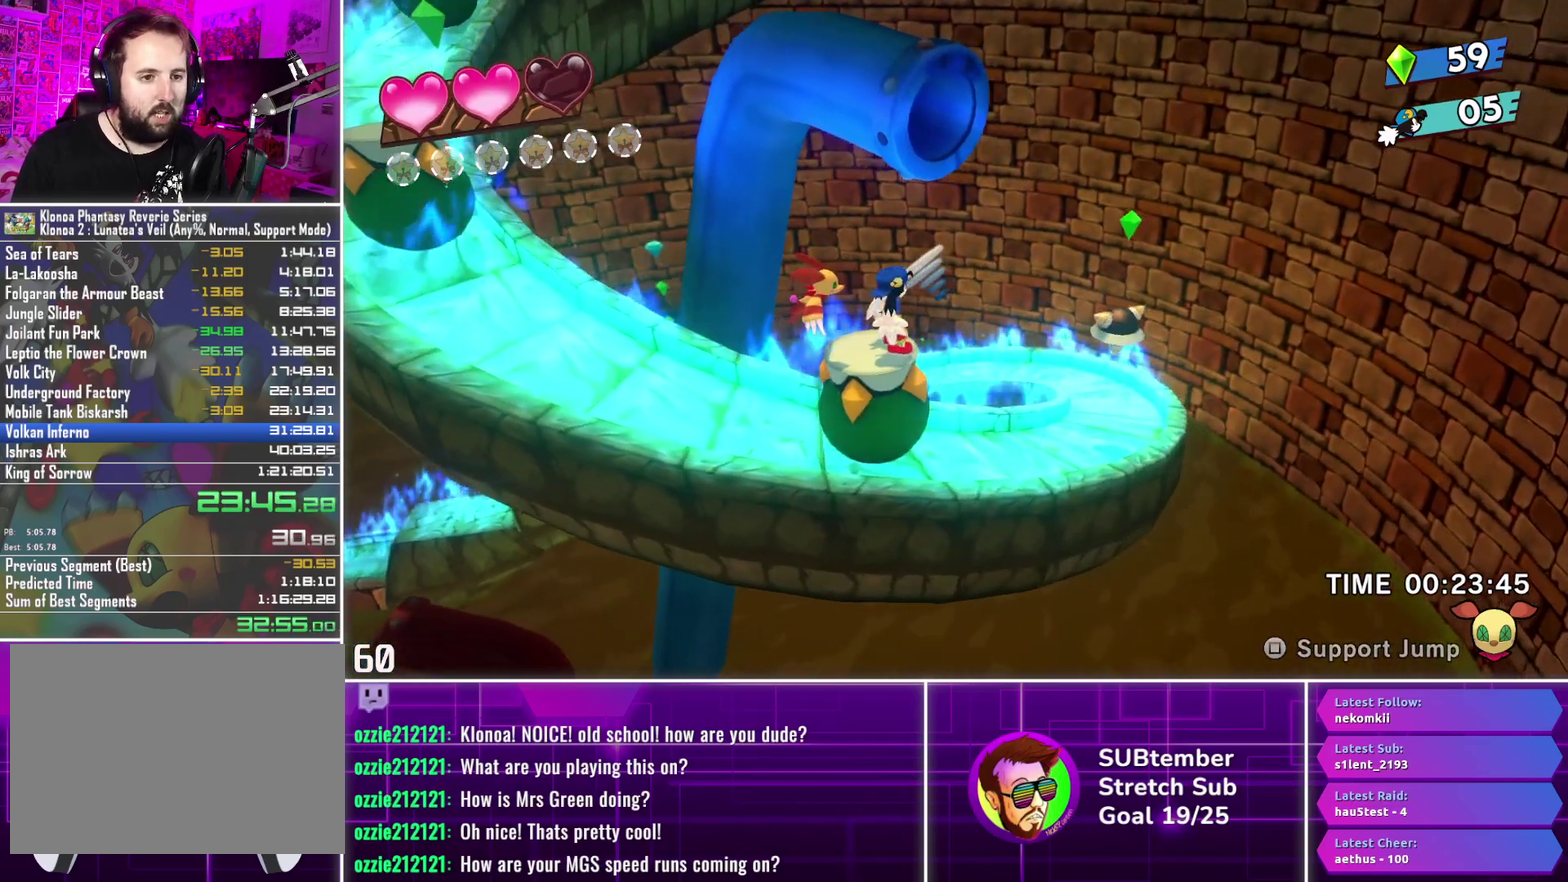
Gameplay with a controller (PlayStation layout); each line is a JSON object with the inputs held at the frame after it. "events" lists button and stick changes between this image and that frame as [ms after this image, input, new state], when the widget could be followed in between. Not read: R3 right_stick.
{"buttons": ["DPAD_RIGHT"], "left_stick": "center", "events": [[133, "DPAD_LEFT", "down"], [333, "DPAD_LEFT", "up"], [433, "DPAD_RIGHT", "down"]]}
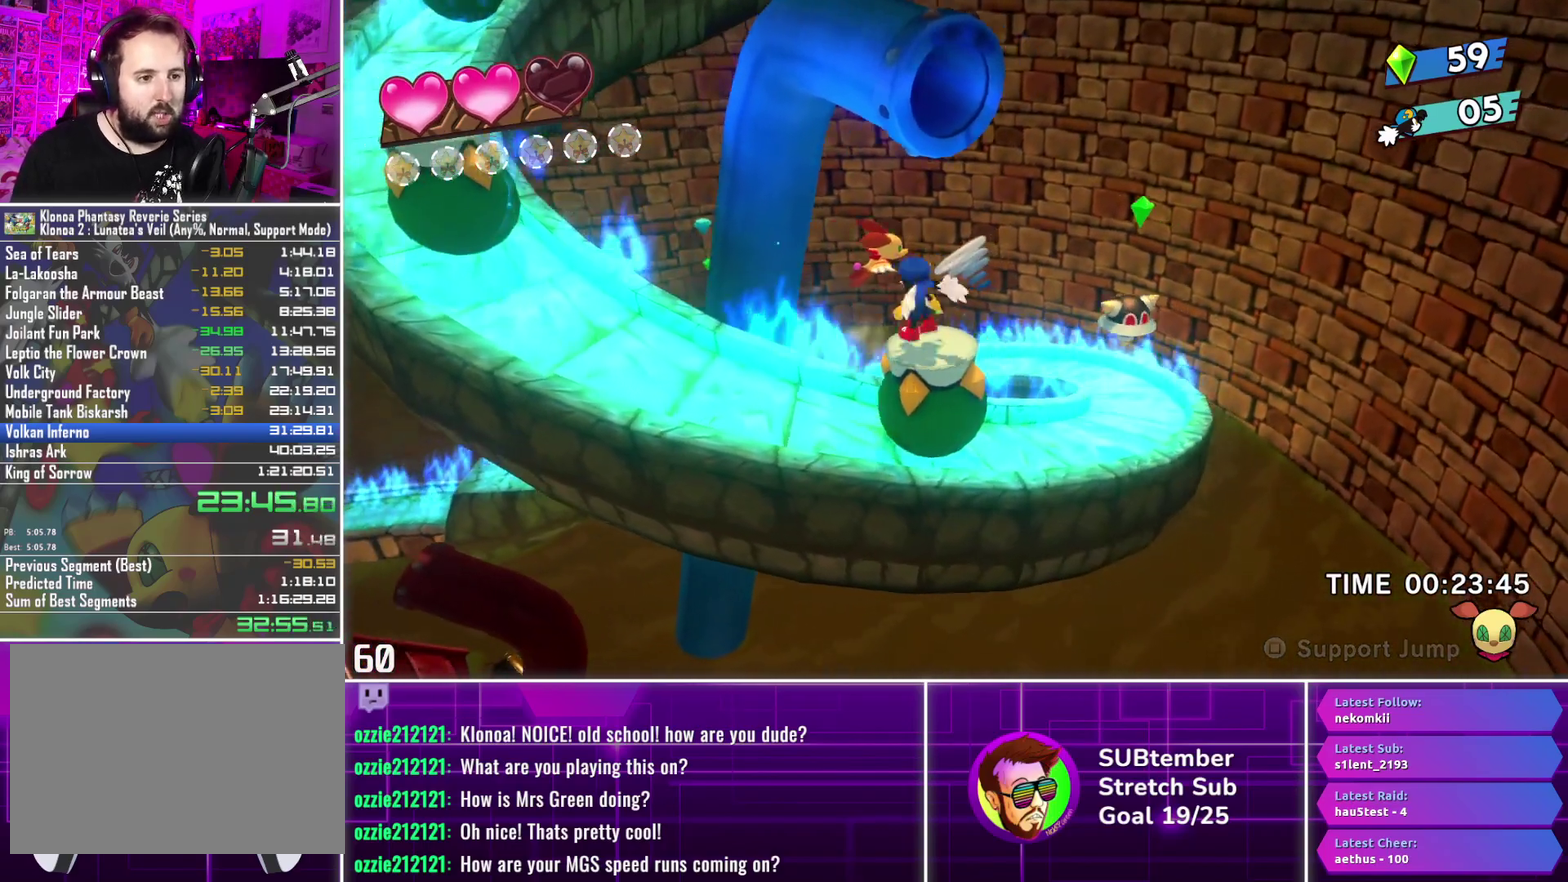
{"buttons": [], "left_stick": "center", "events": [[50, "DPAD_RIGHT", "up"]]}
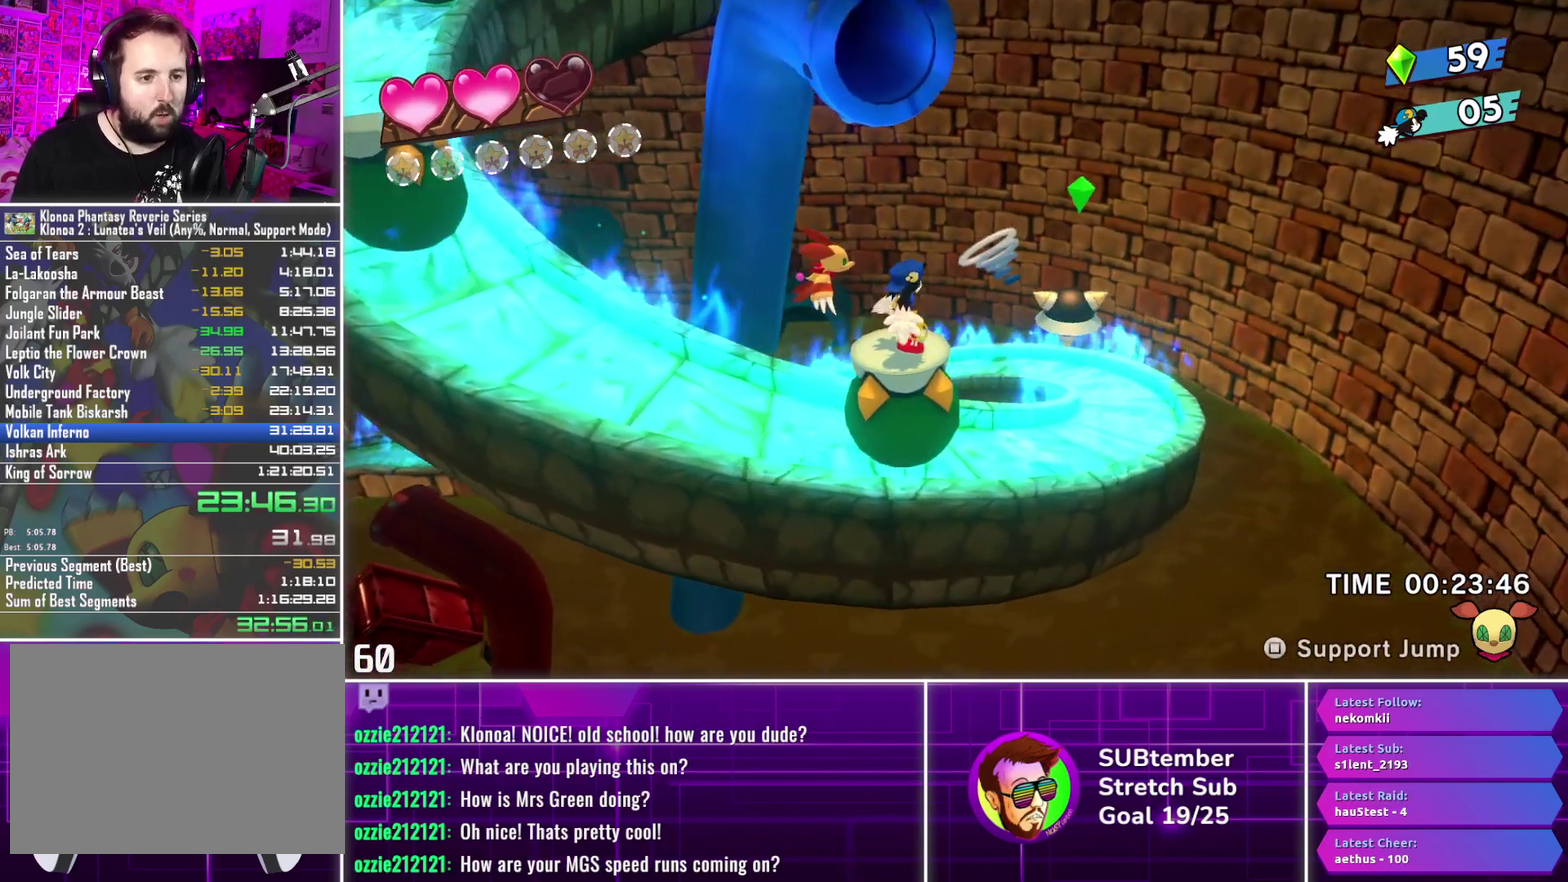
{"buttons": ["CROSS", "DPAD_RIGHT"], "left_stick": "center", "events": [[367, "DPAD_RIGHT", "down"], [467, "CROSS", "down"]]}
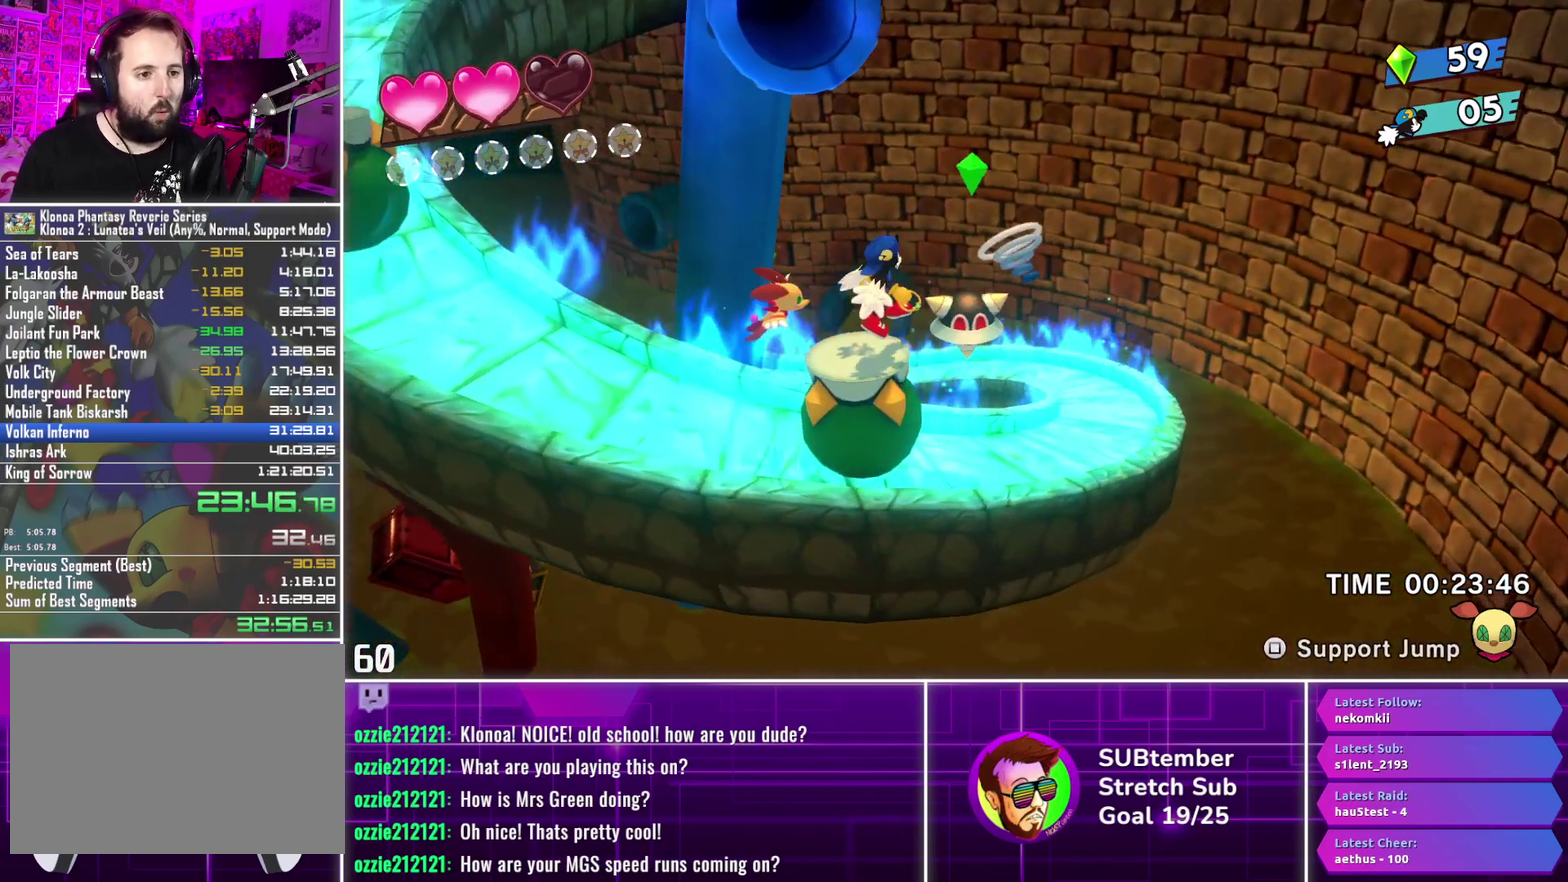
{"buttons": ["CROSS", "DPAD_RIGHT"], "left_stick": "center", "events": []}
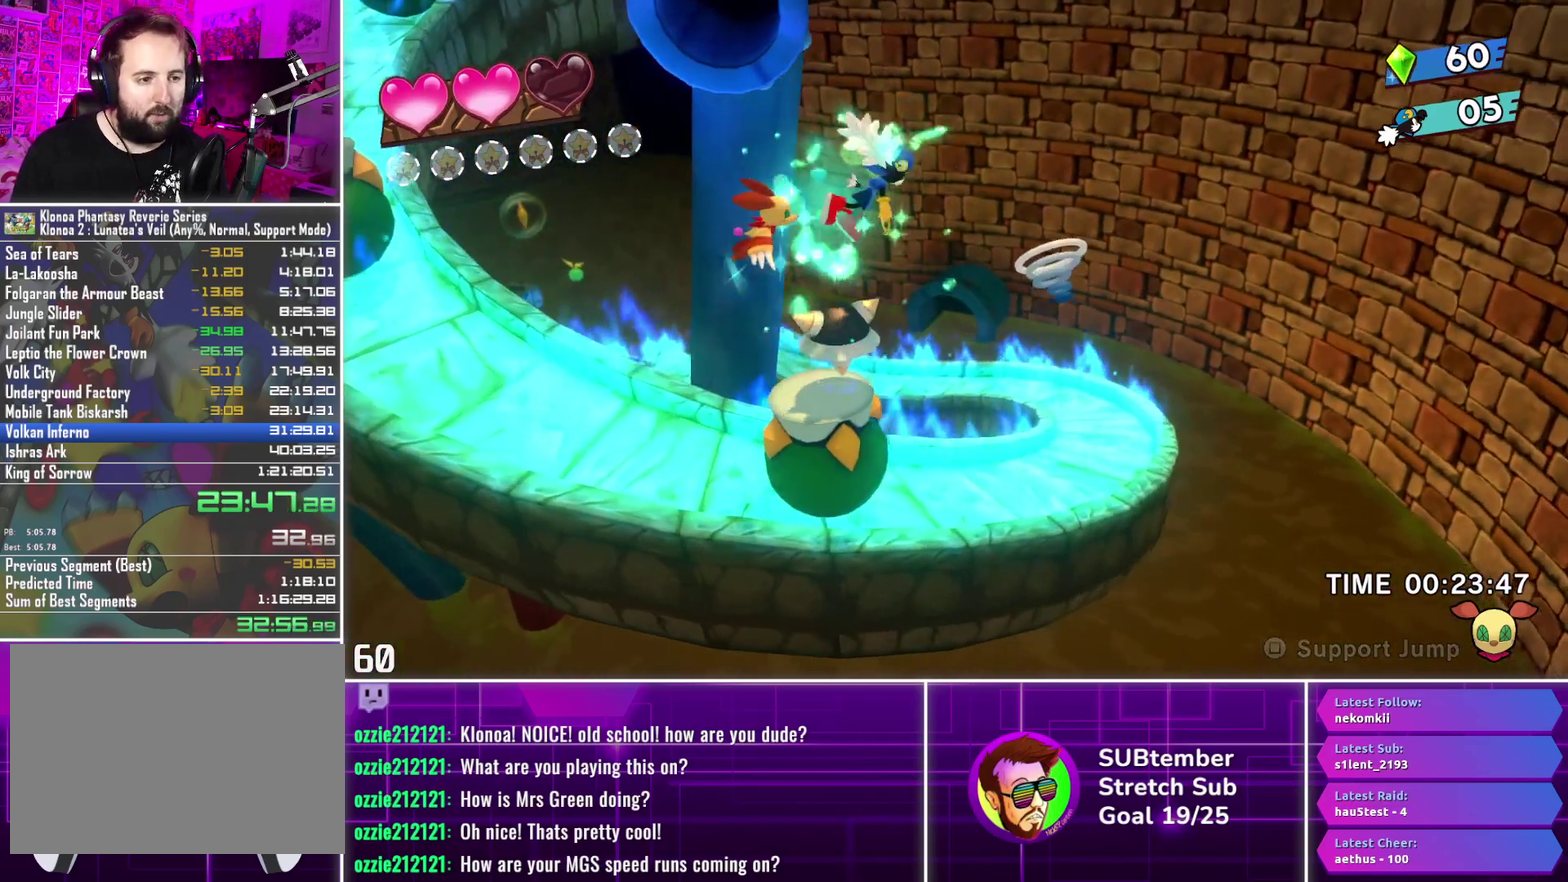
{"buttons": [], "left_stick": "center", "events": [[250, "CROSS", "up"], [400, "DPAD_RIGHT", "up"]]}
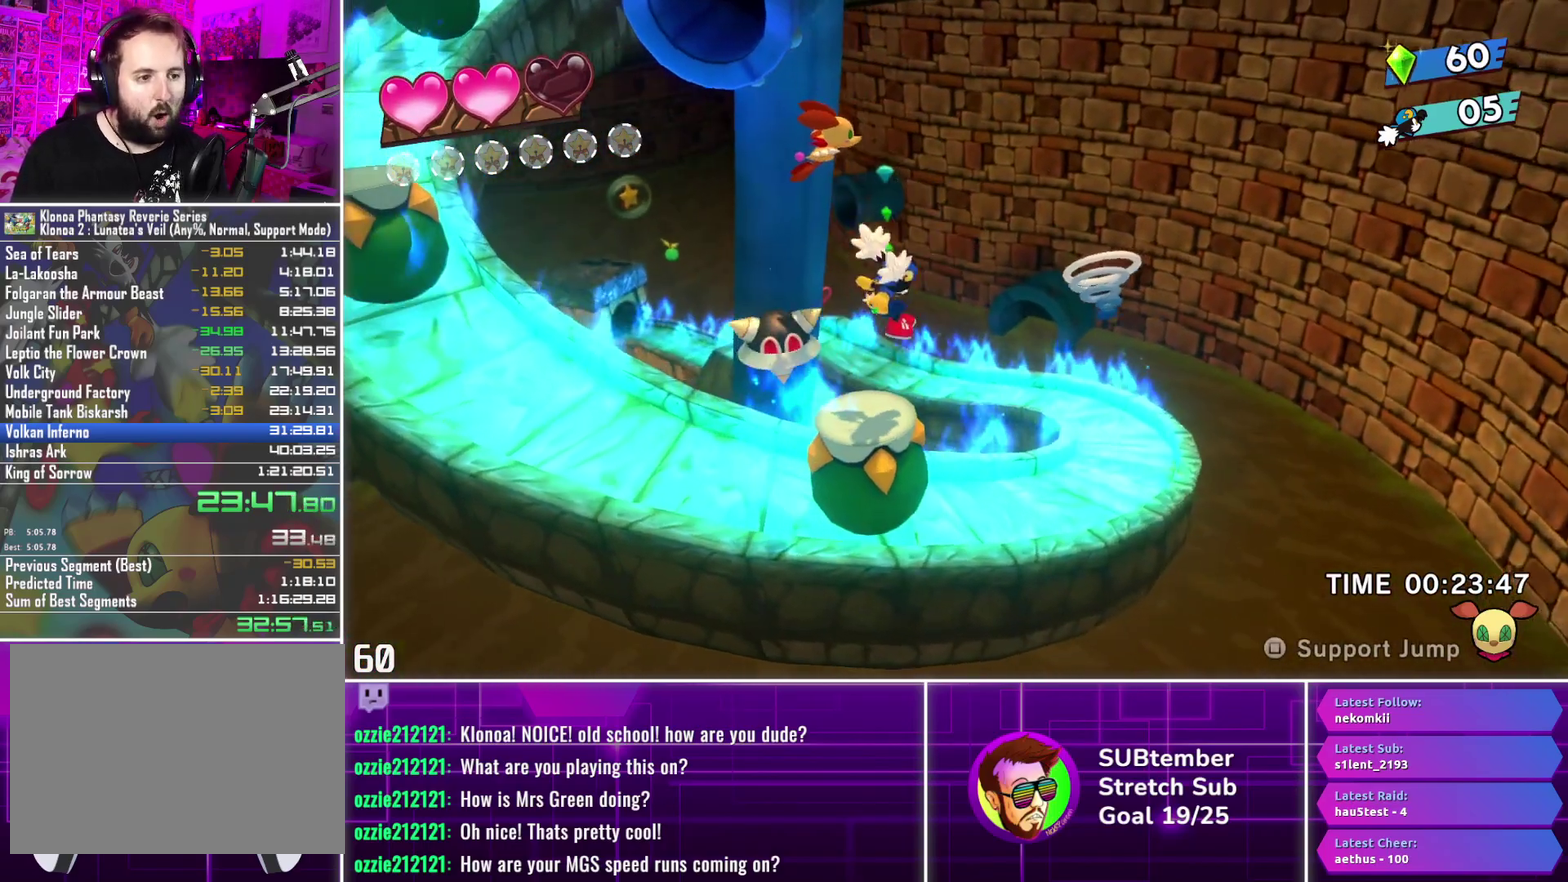
{"buttons": [], "left_stick": "center", "events": []}
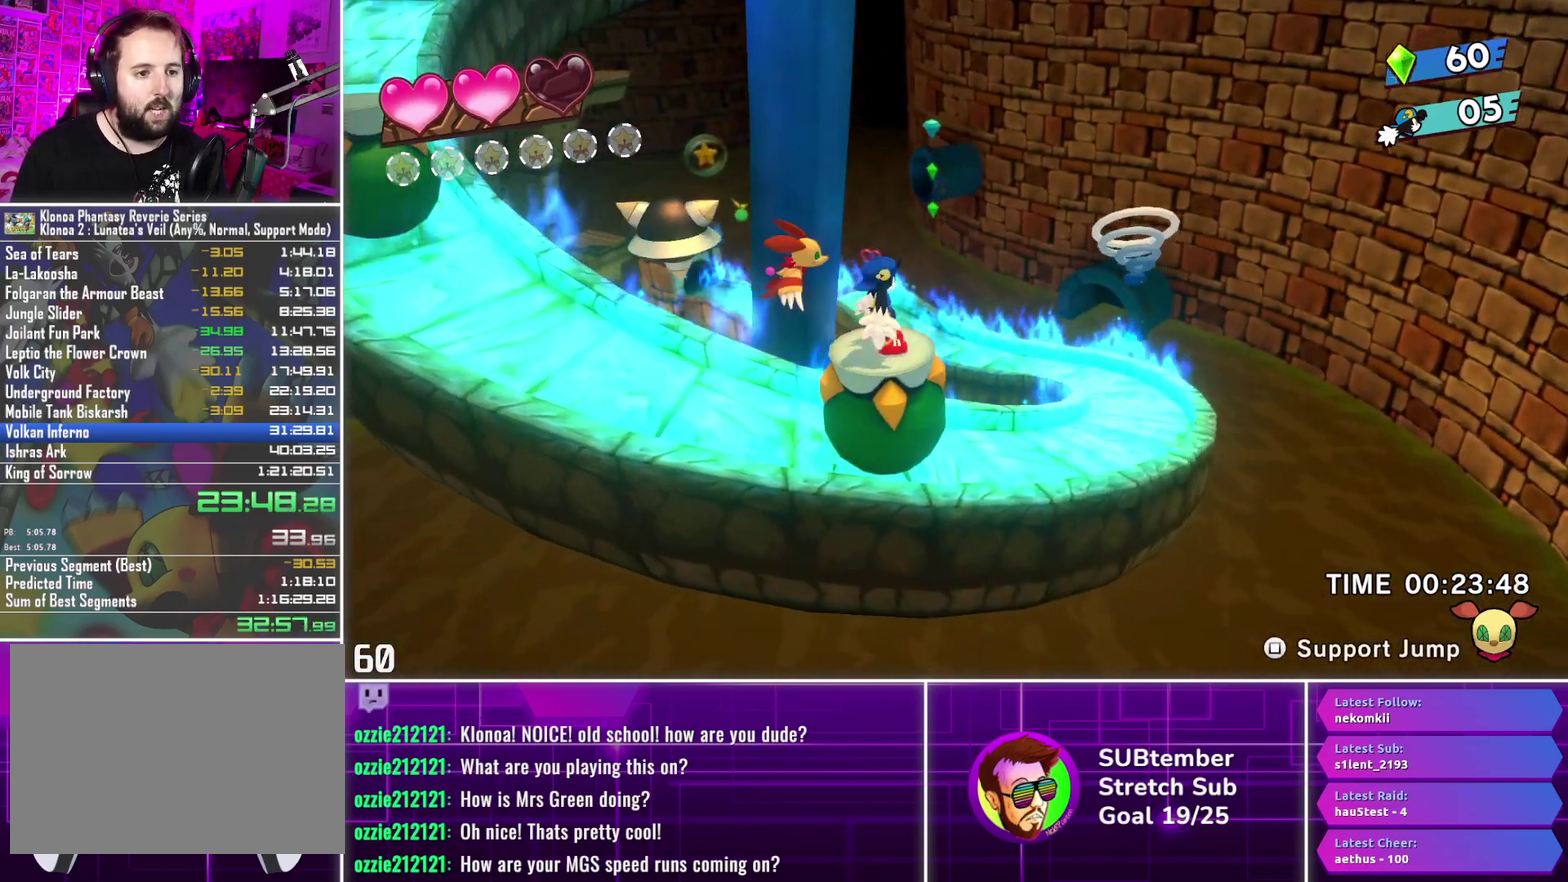
{"buttons": [], "left_stick": "center", "events": []}
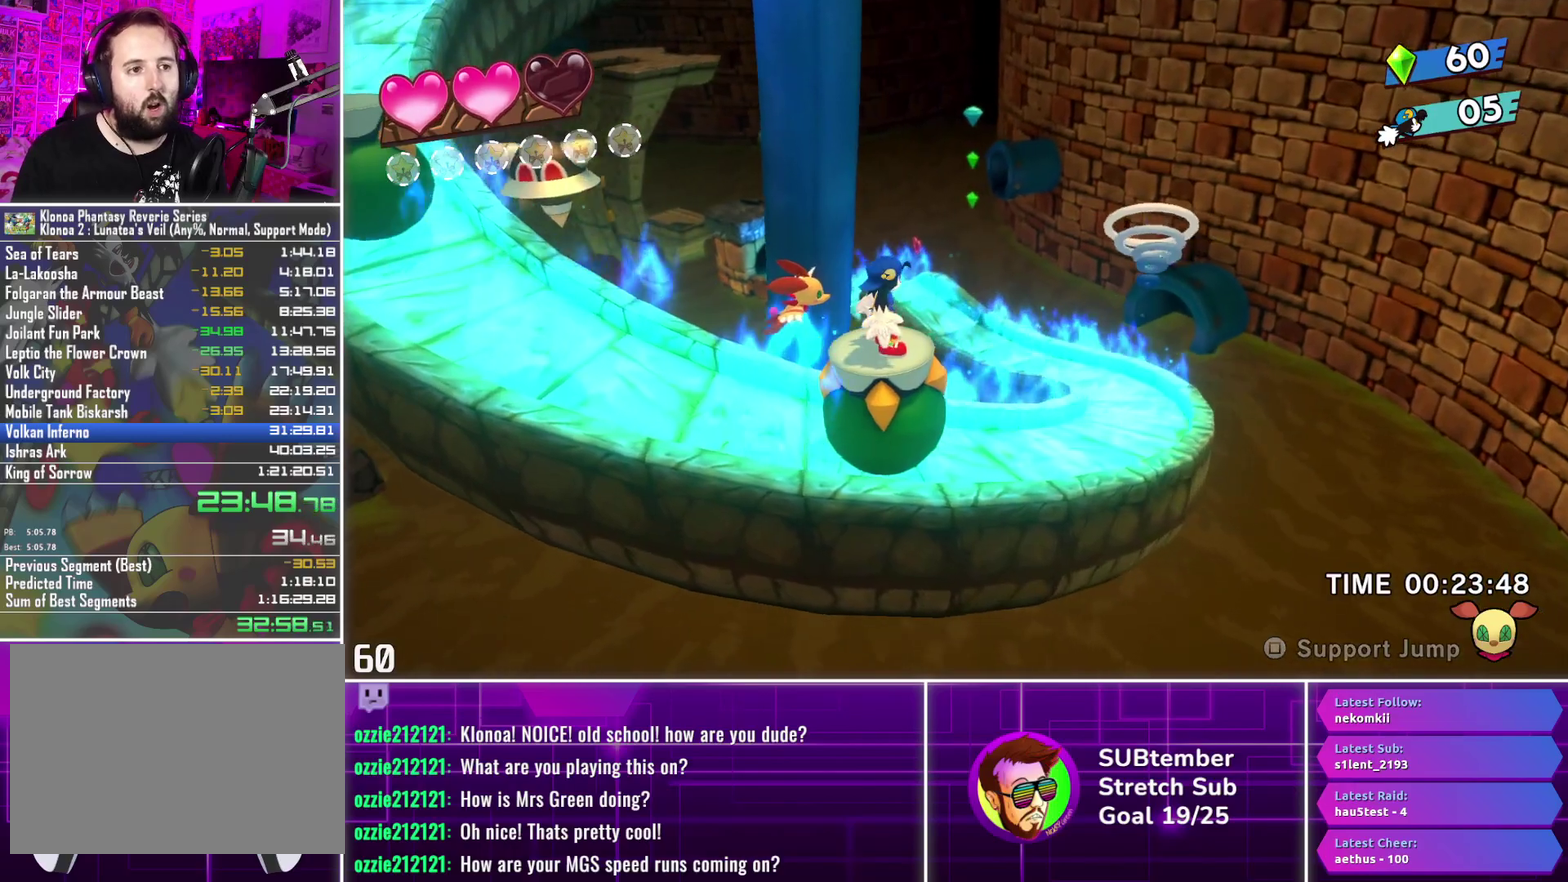
{"buttons": [], "left_stick": "center", "events": []}
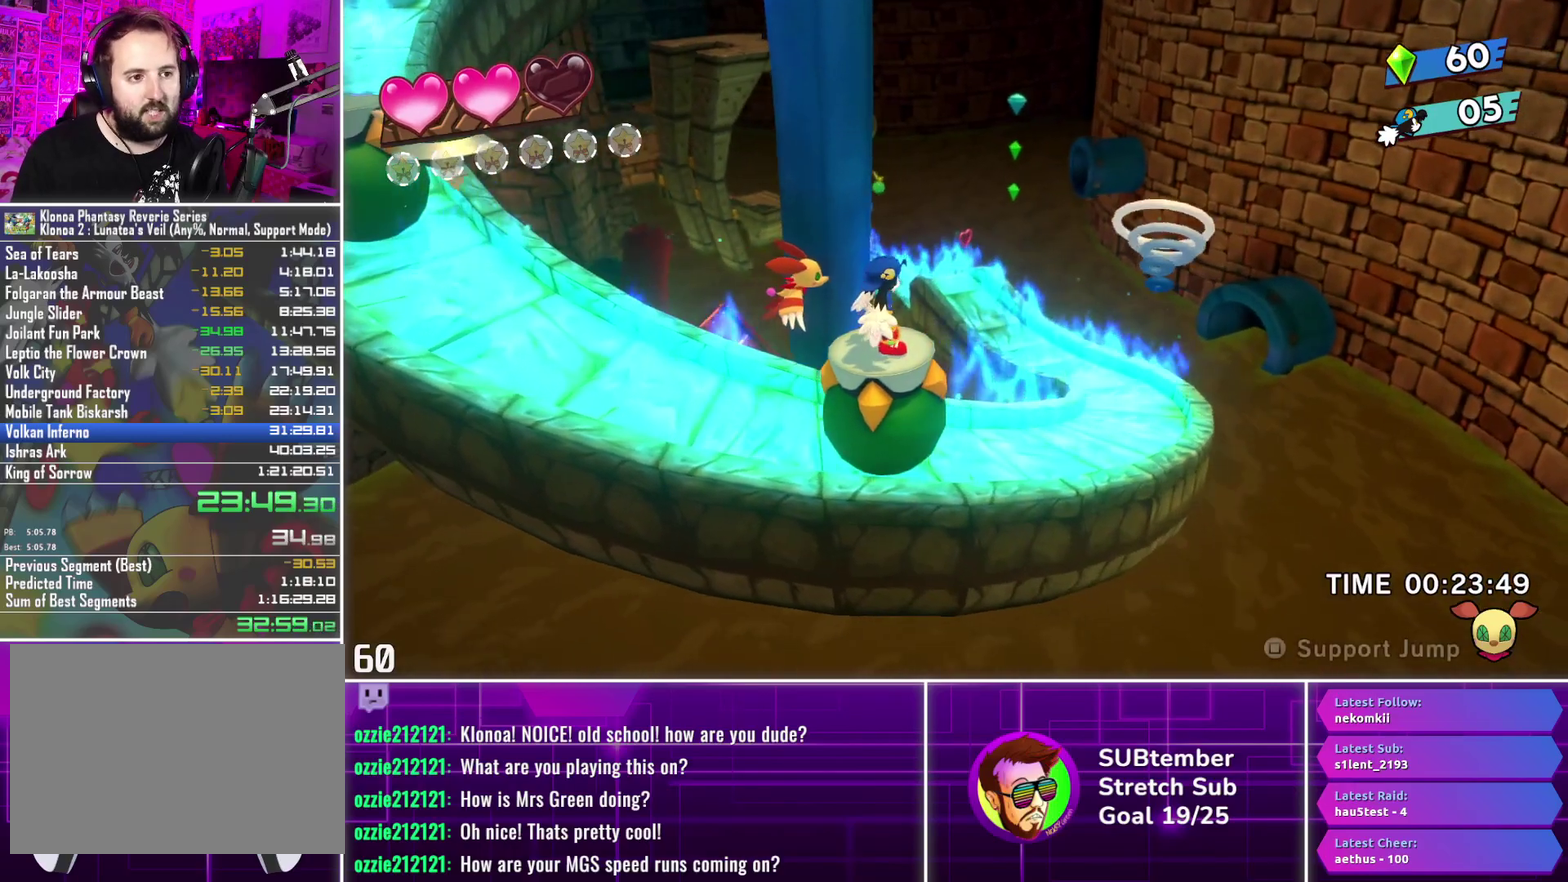
{"buttons": [], "left_stick": "center", "events": []}
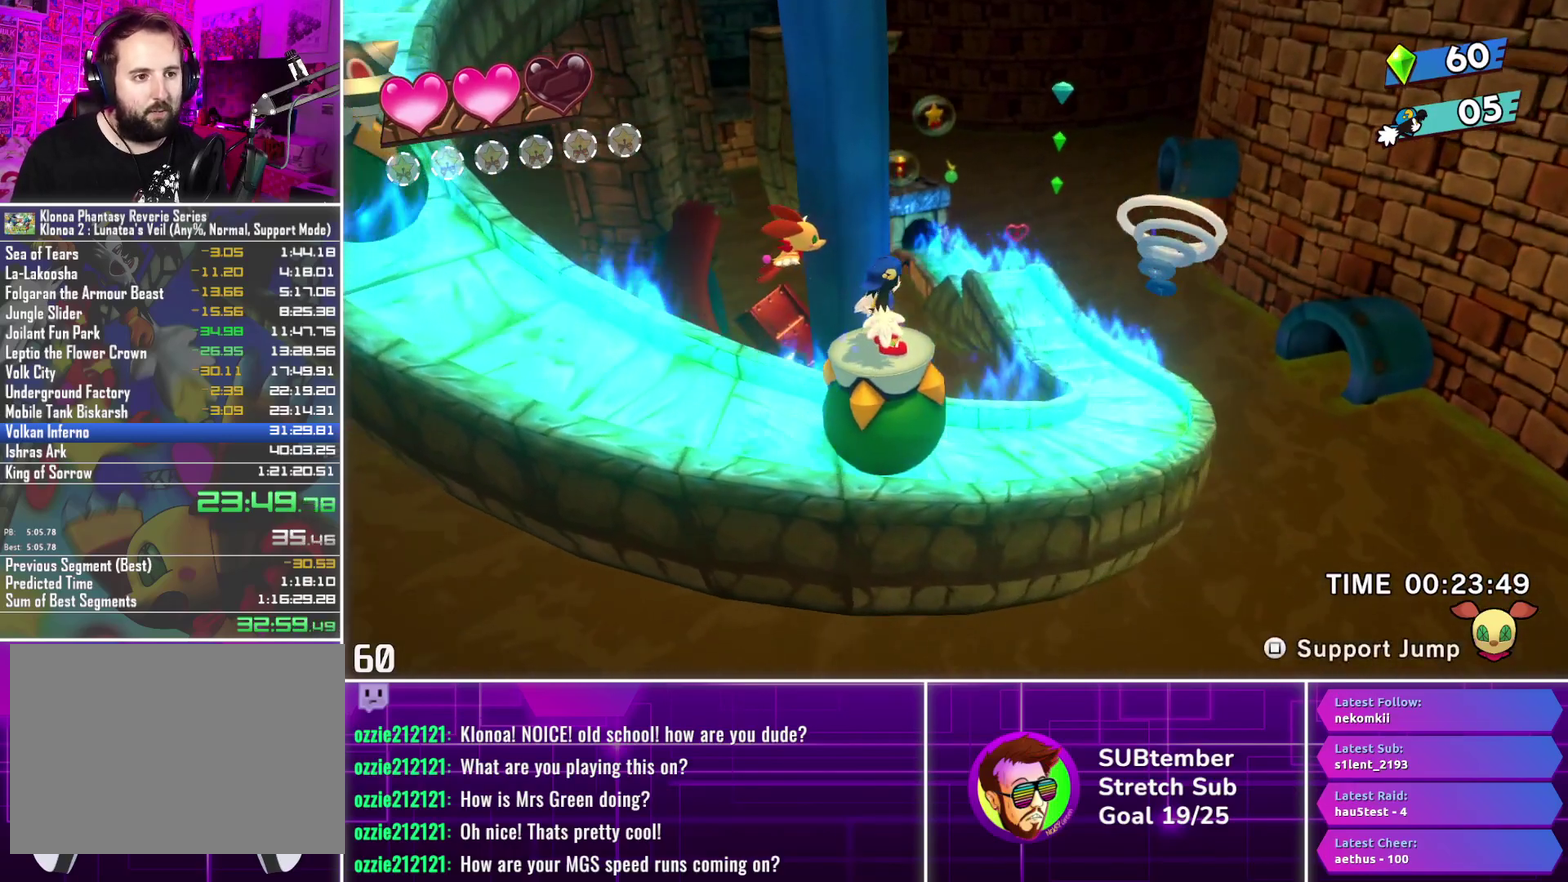
{"buttons": [], "left_stick": "center", "events": []}
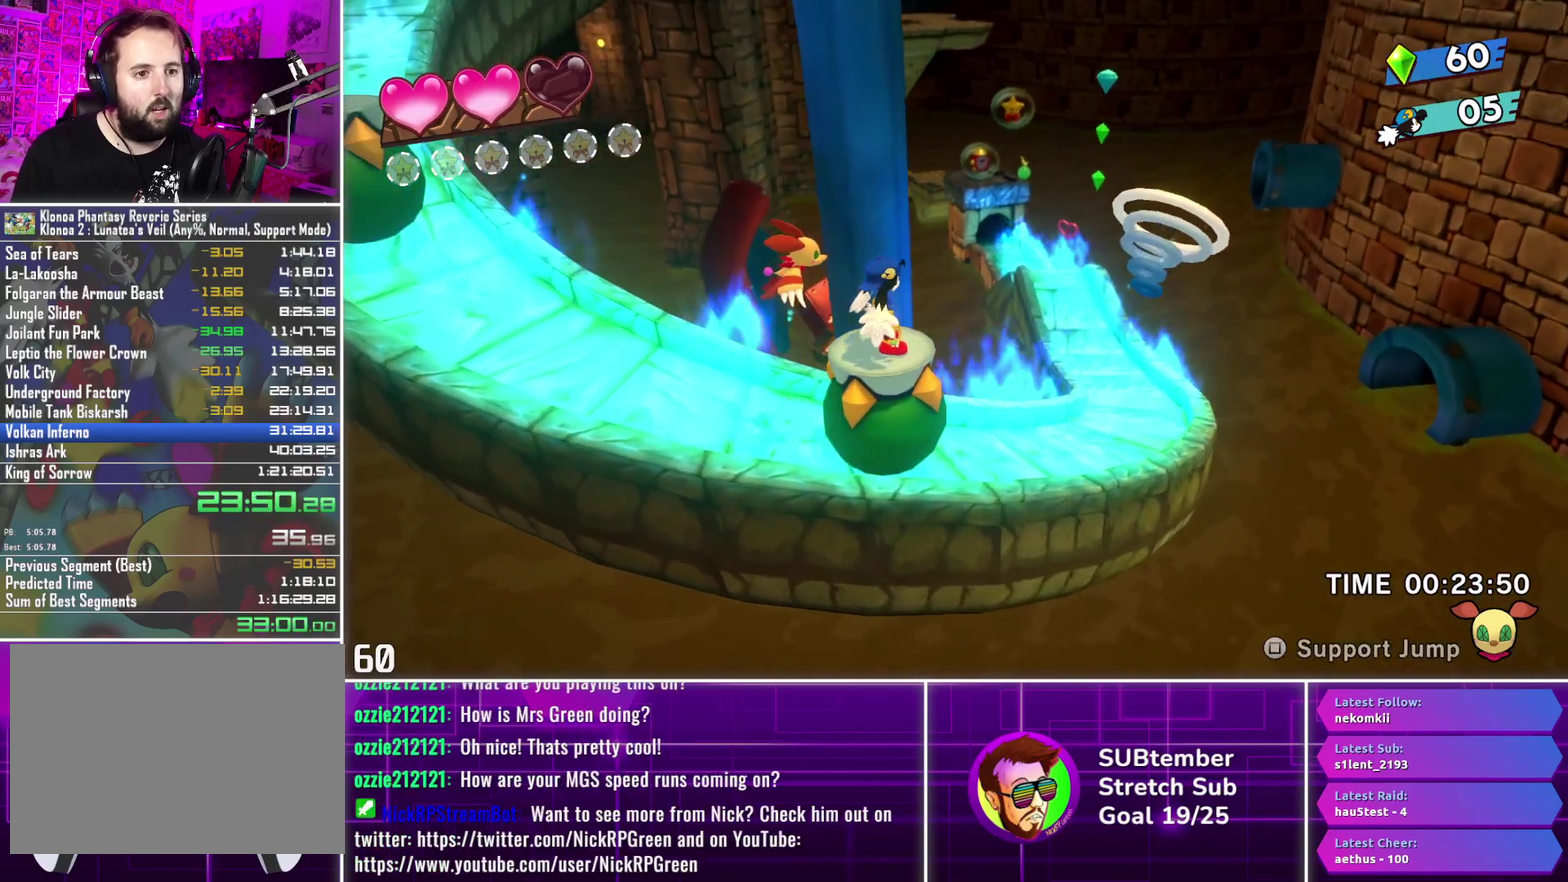
{"buttons": [], "left_stick": "center", "events": []}
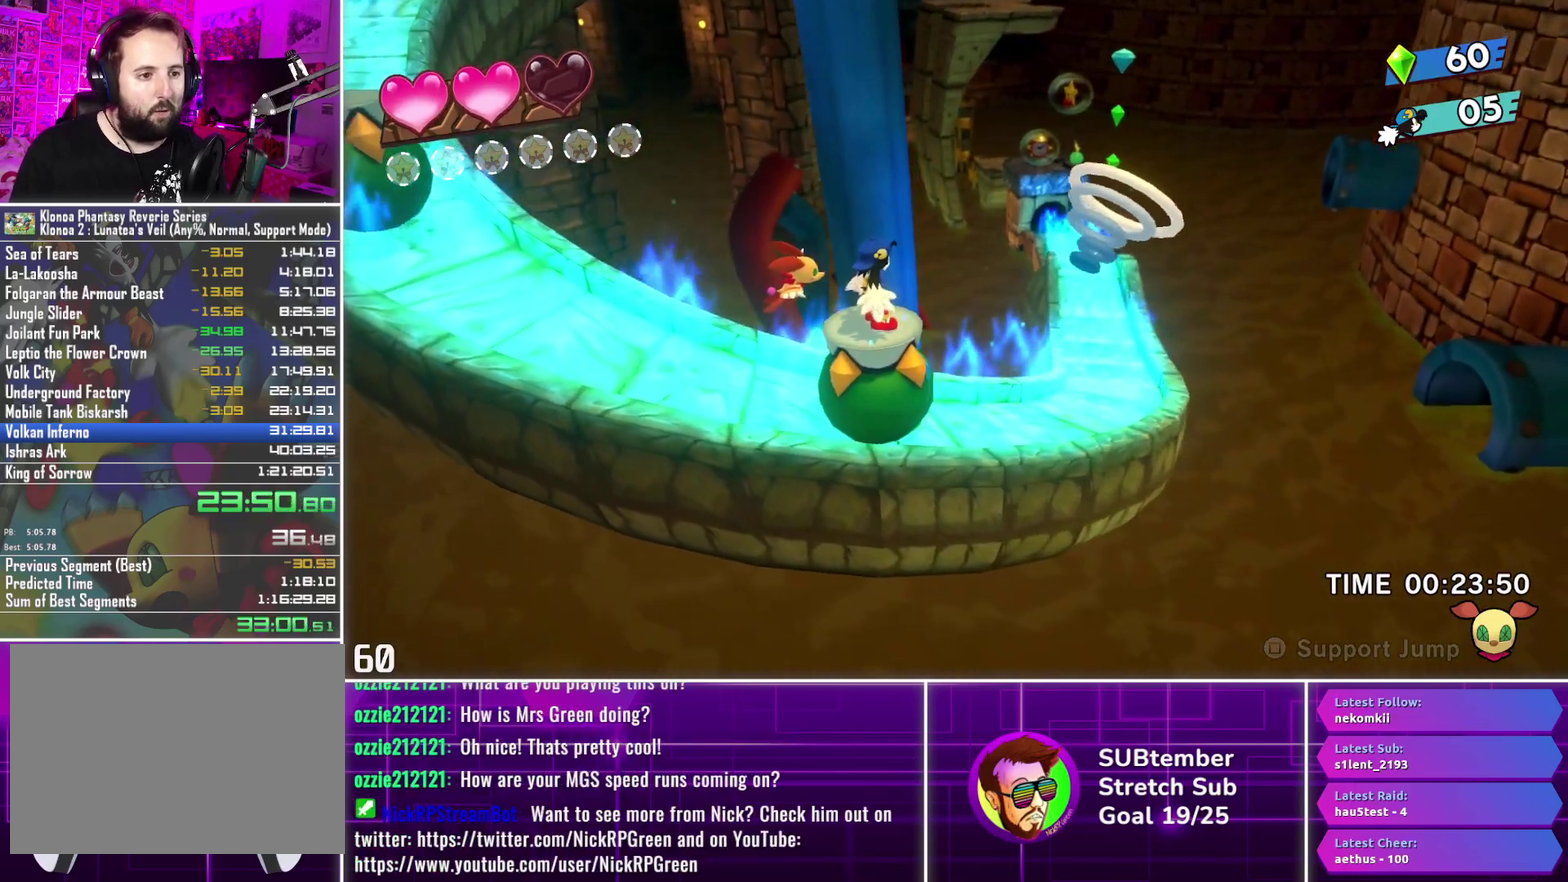
{"buttons": ["DPAD_RIGHT"], "left_stick": "center", "events": [[183, "DPAD_RIGHT", "down"], [333, "CROSS", "down"], [467, "CROSS", "up"]]}
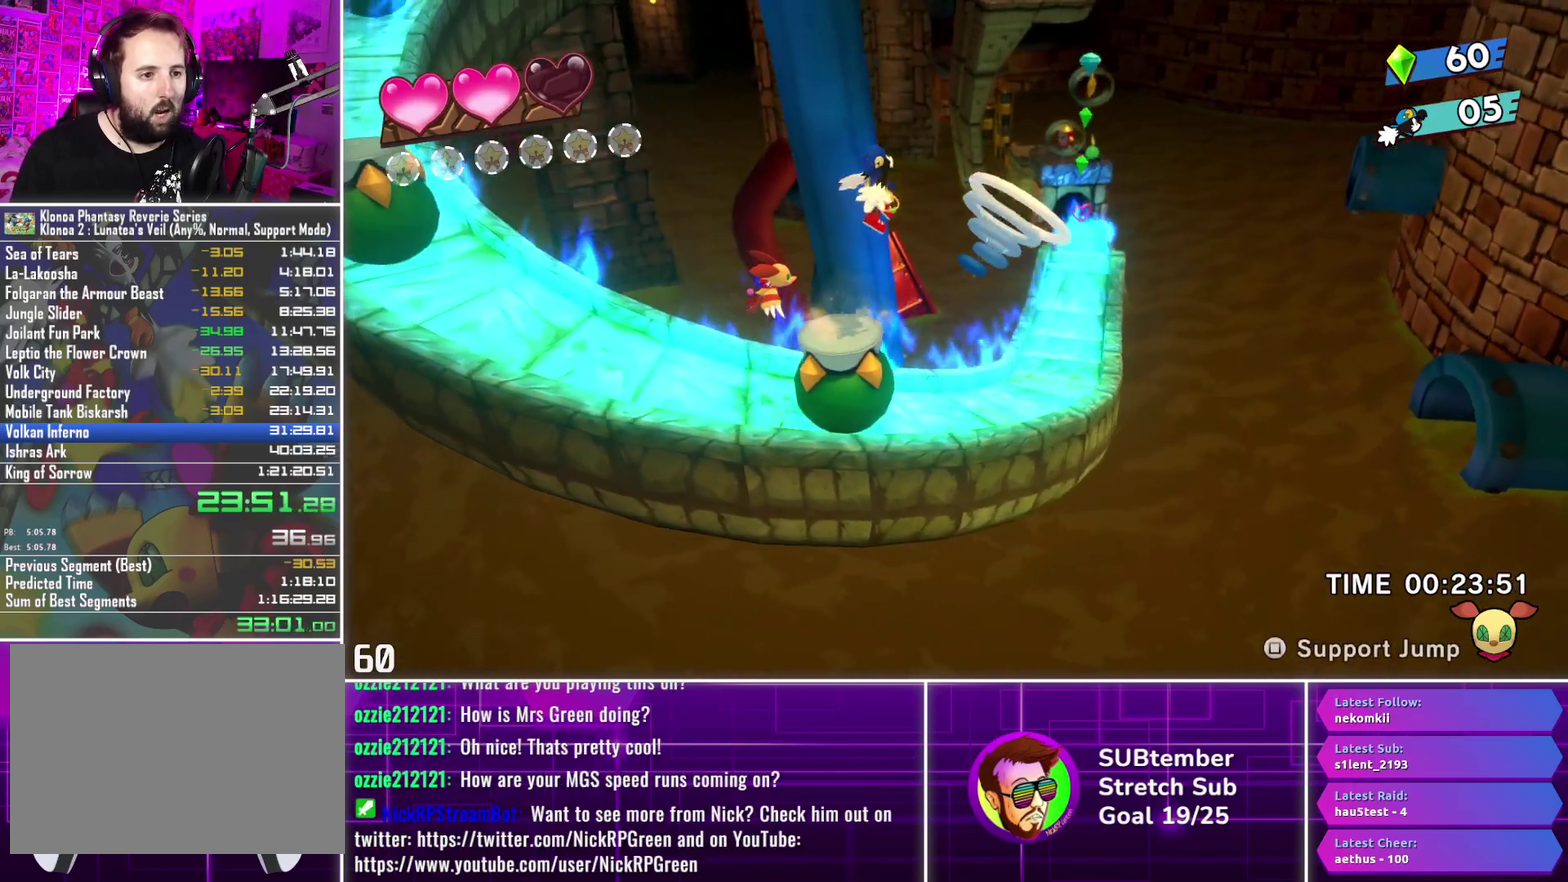
{"buttons": ["DPAD_RIGHT"], "left_stick": "center", "events": []}
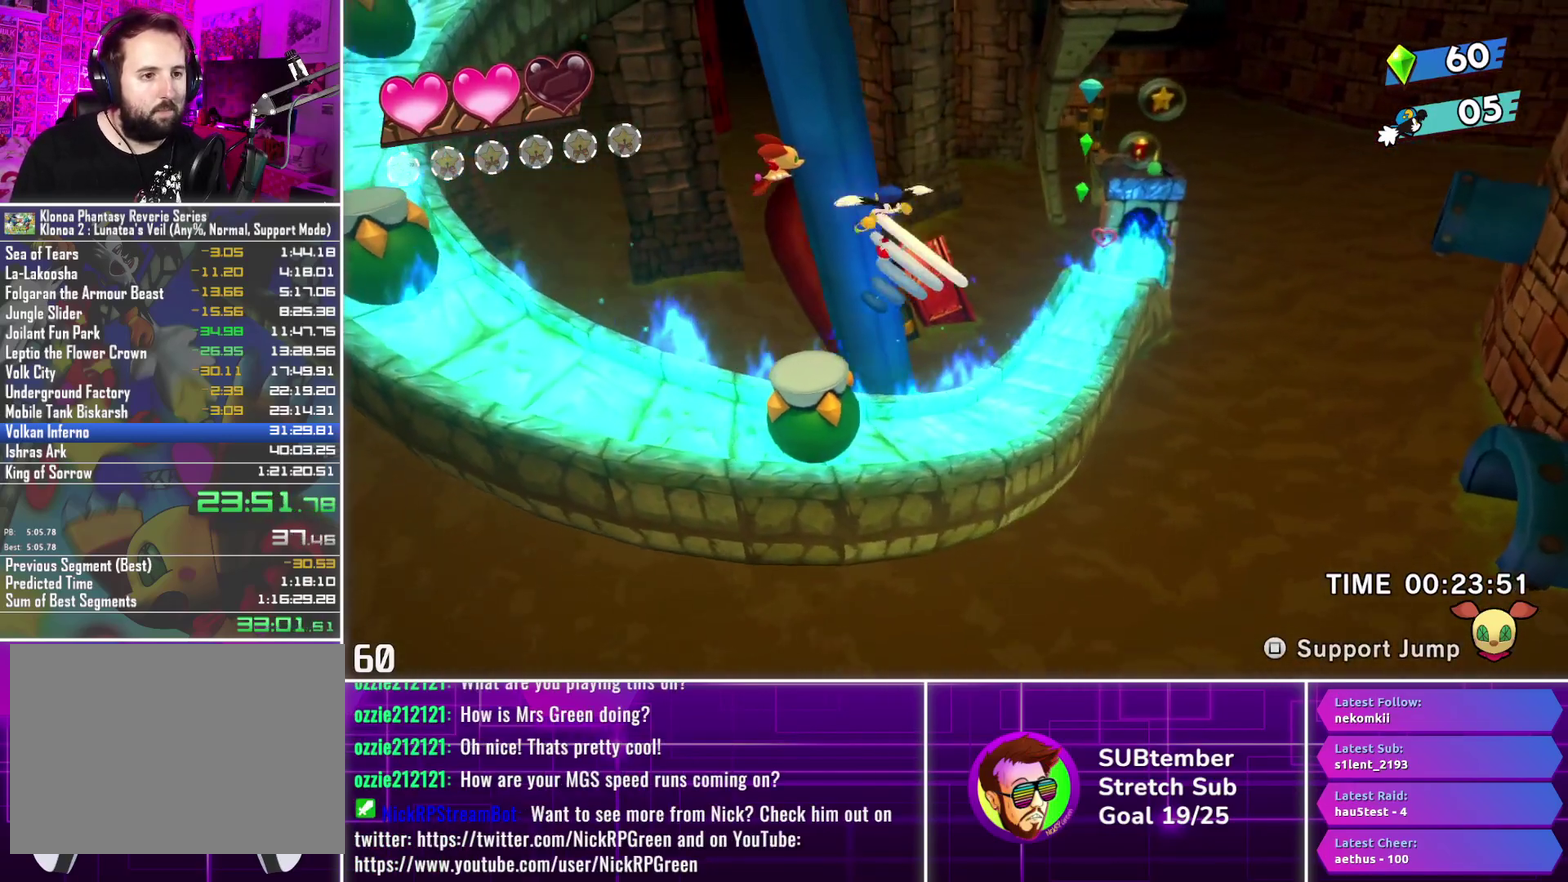
{"buttons": ["DPAD_RIGHT"], "left_stick": "center", "events": []}
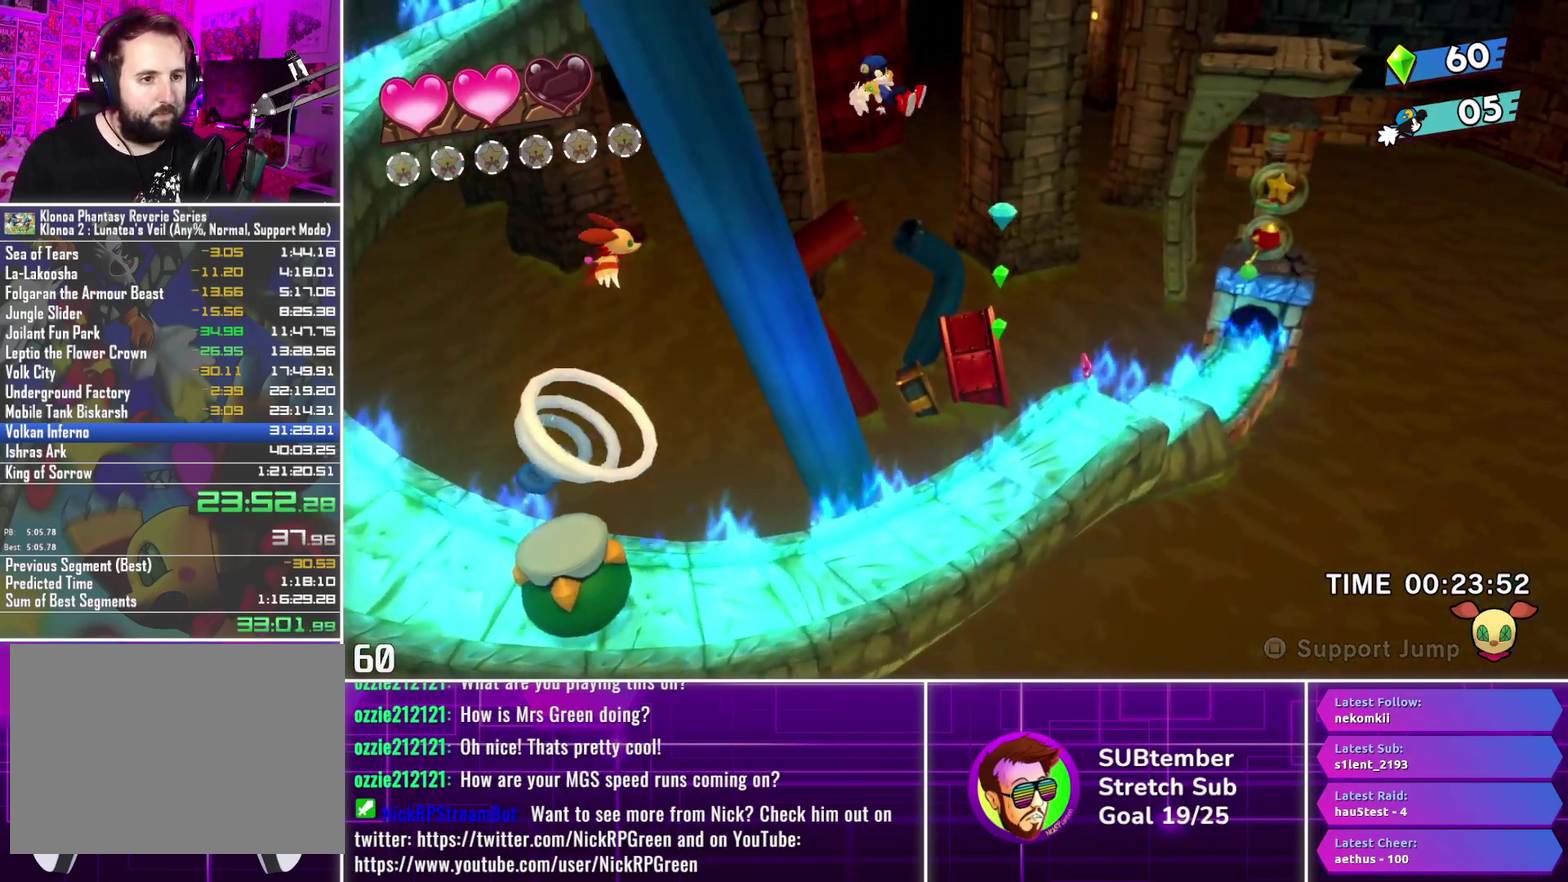
{"buttons": ["DPAD_RIGHT"], "left_stick": "center", "events": []}
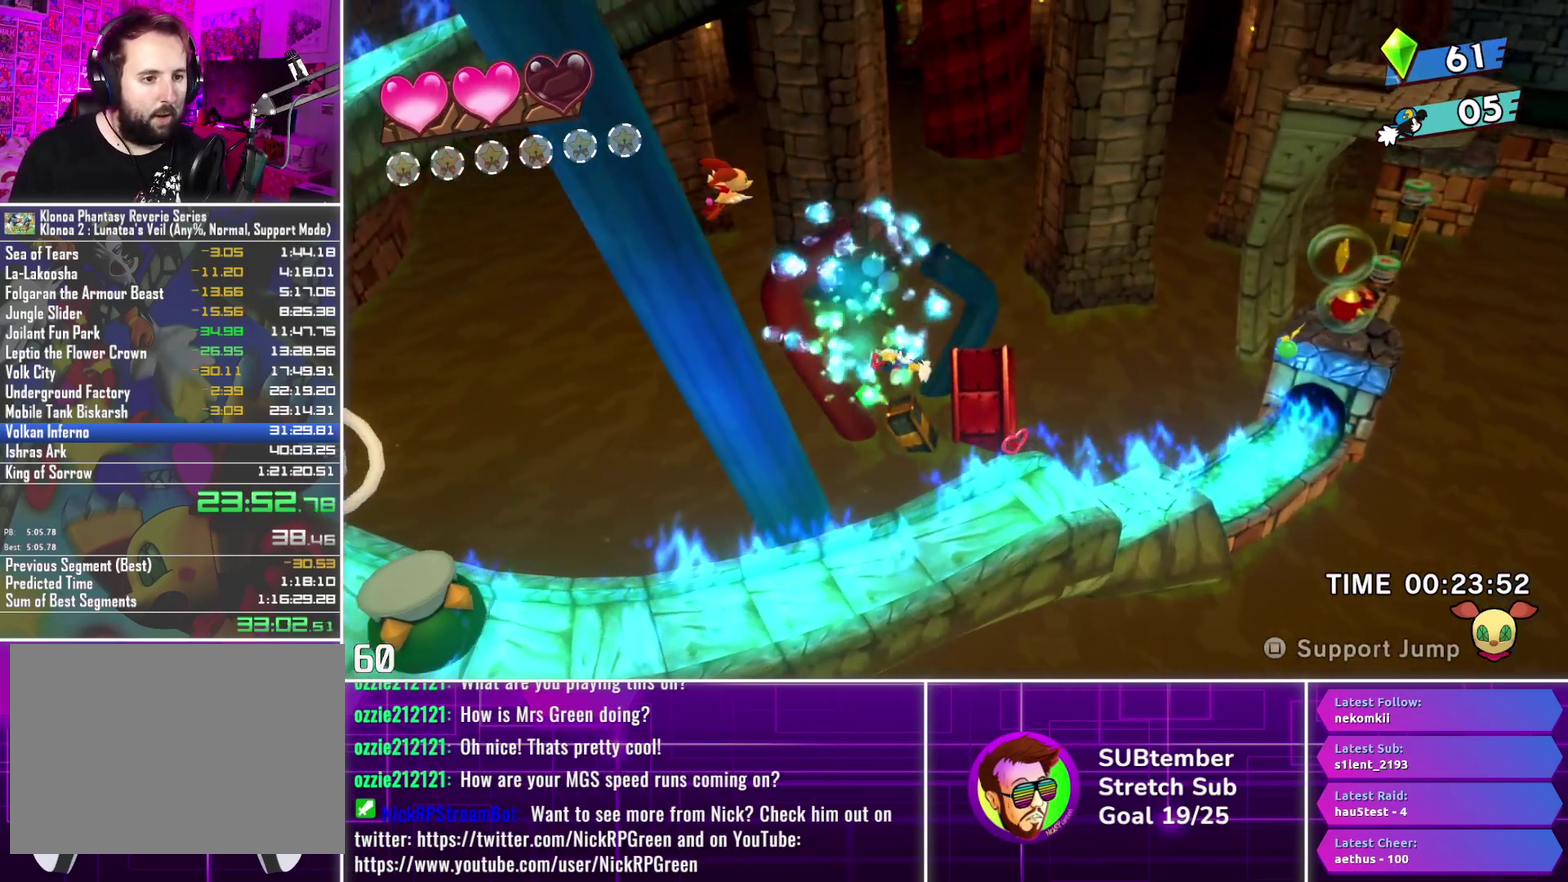
{"buttons": ["DPAD_RIGHT"], "left_stick": "center", "events": [[33, "L1", "down"], [167, "L1", "up"]]}
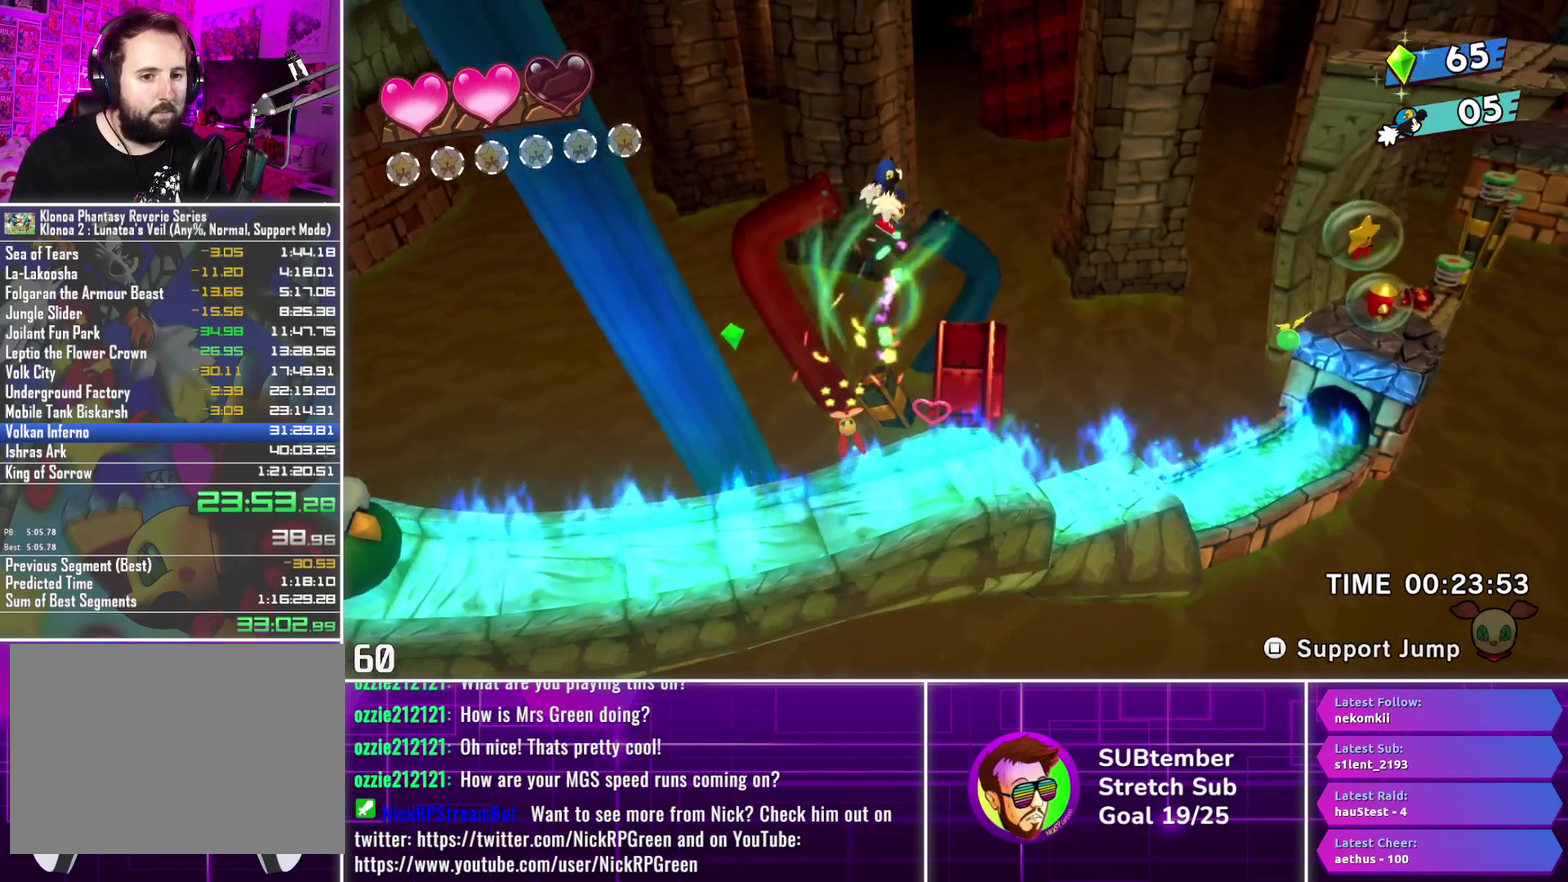
{"buttons": ["DPAD_RIGHT"], "left_stick": "center", "events": []}
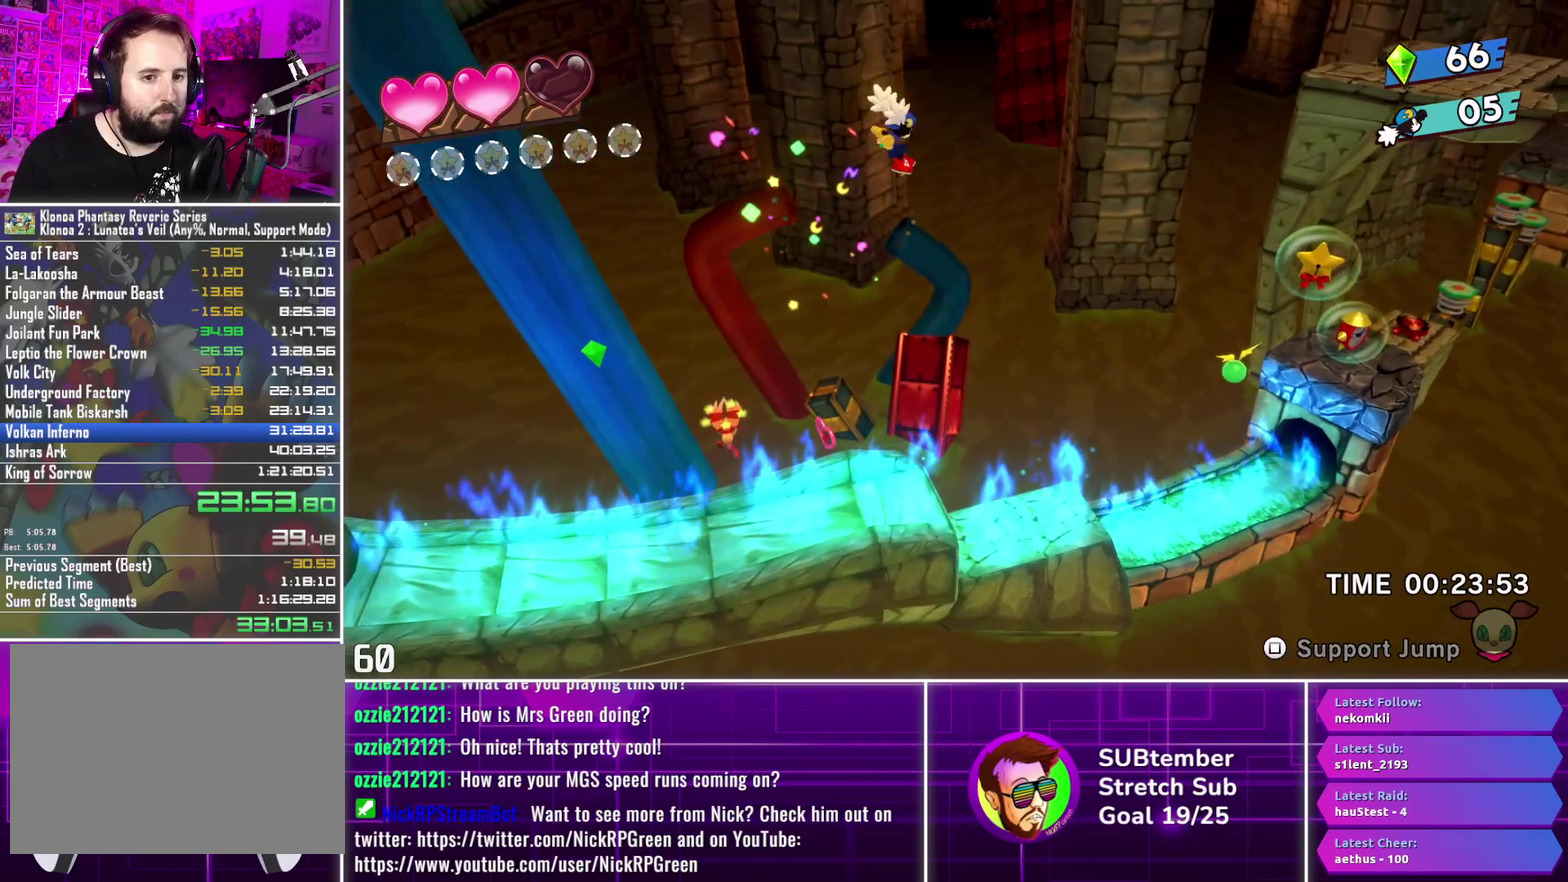
{"buttons": ["CROSS", "DPAD_RIGHT"], "left_stick": "center", "events": [[350, "CROSS", "down"]]}
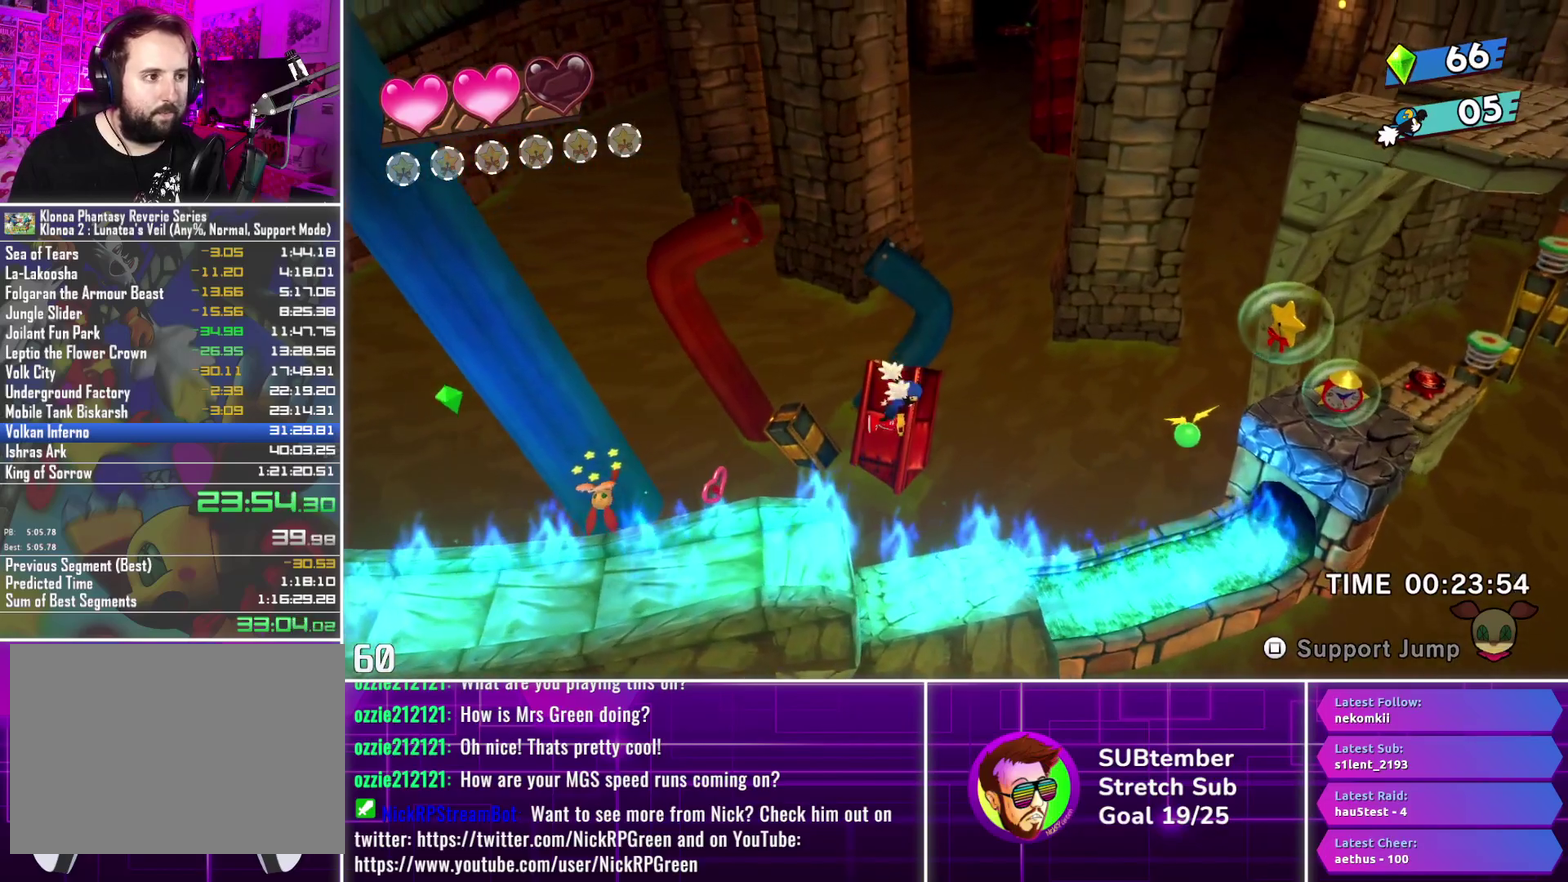
{"buttons": ["CROSS", "DPAD_RIGHT"], "left_stick": "center", "events": []}
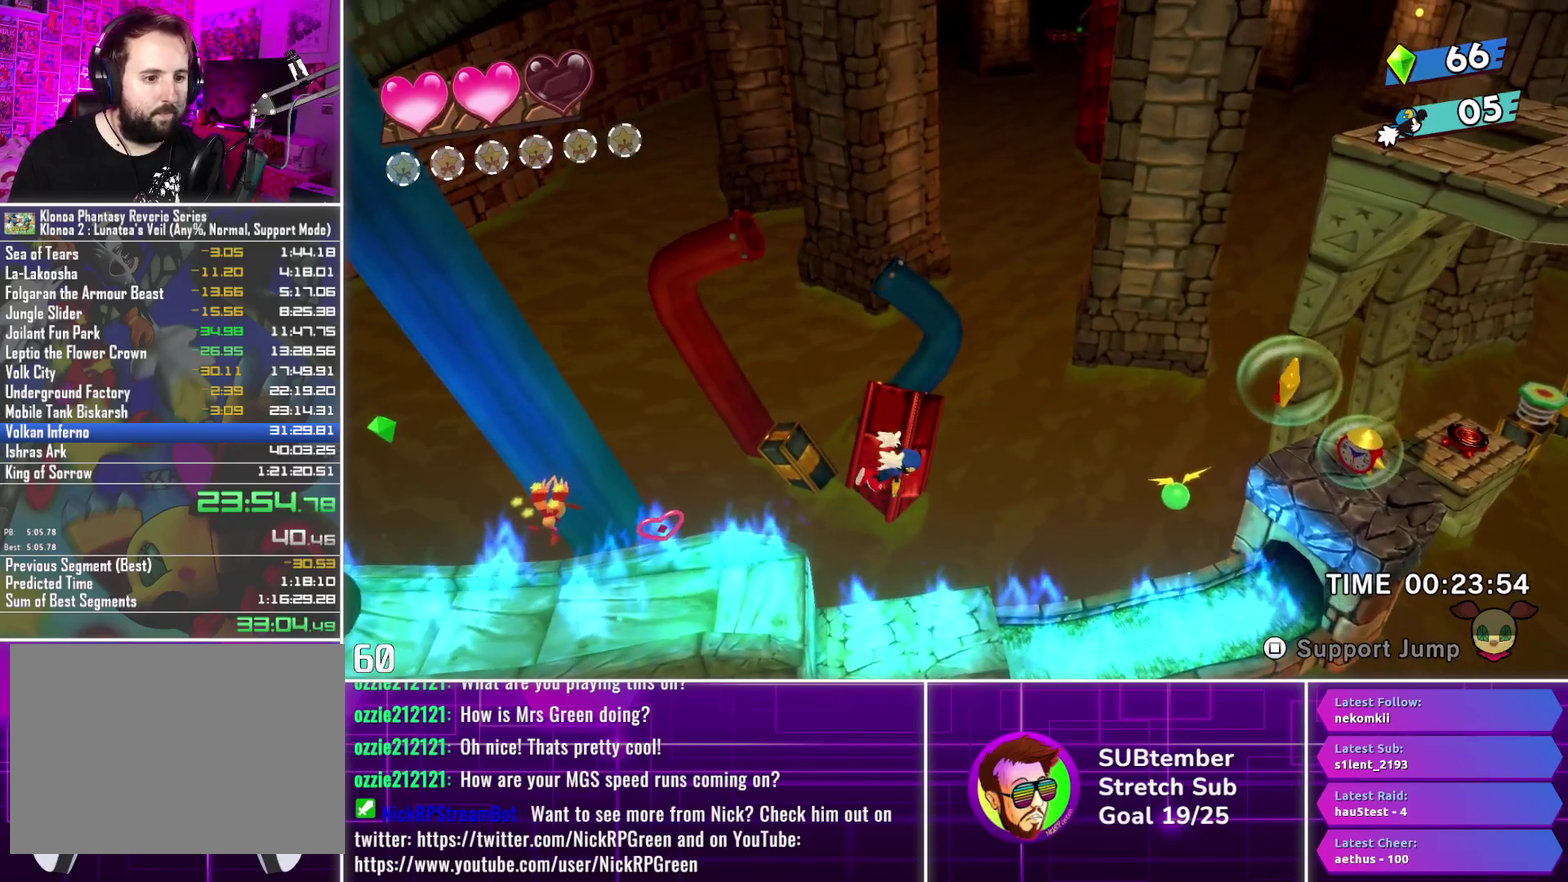
{"buttons": ["CROSS", "DPAD_RIGHT"], "left_stick": "center", "events": []}
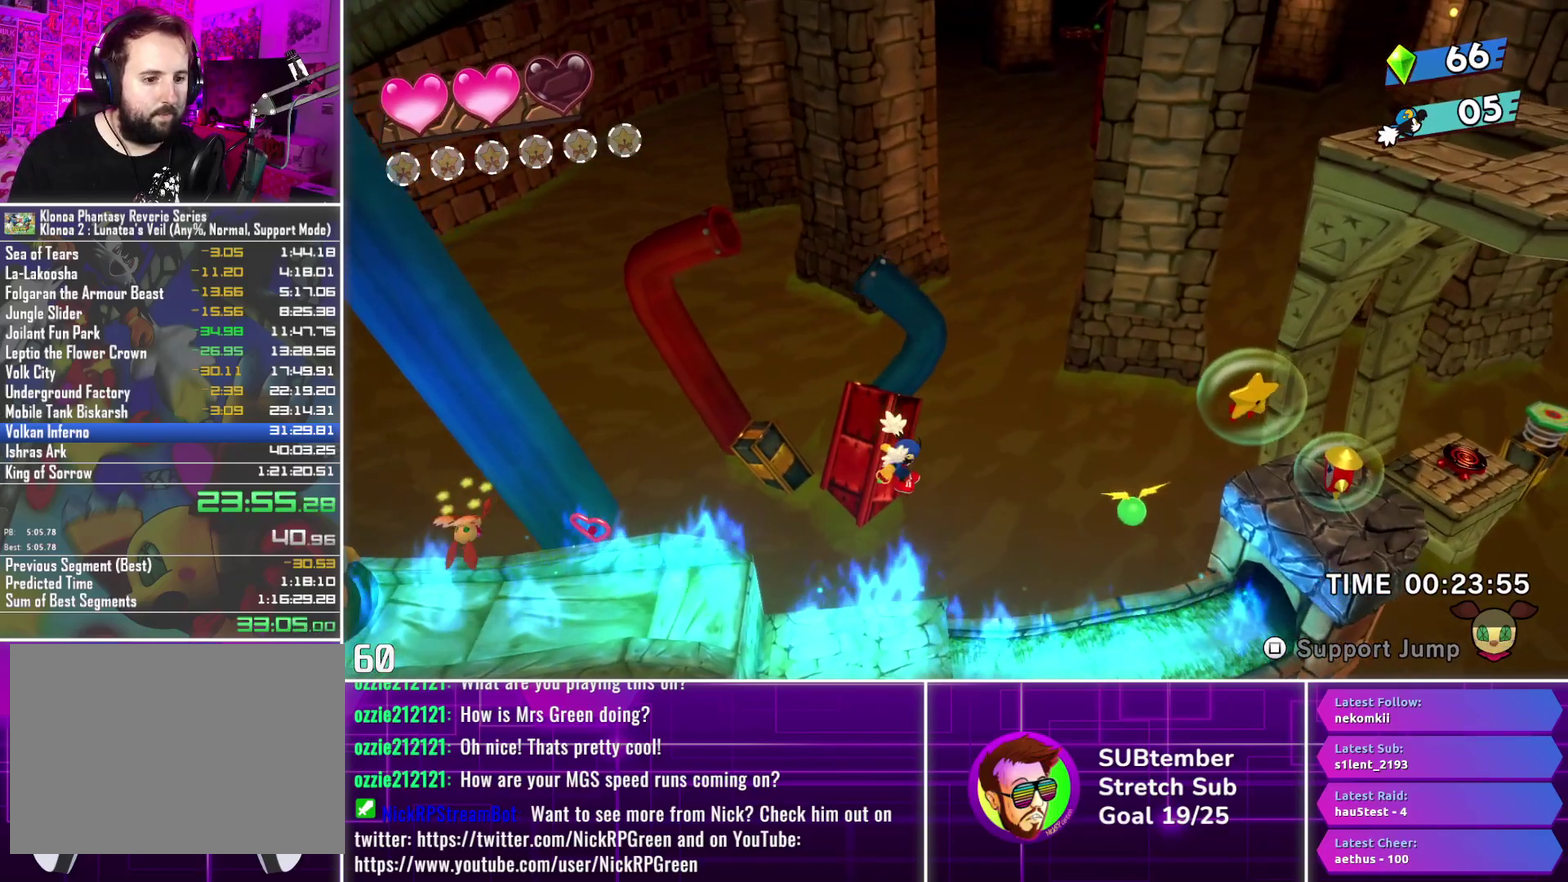
{"buttons": ["DPAD_RIGHT"], "left_stick": "center", "events": [[183, "CROSS", "up"]]}
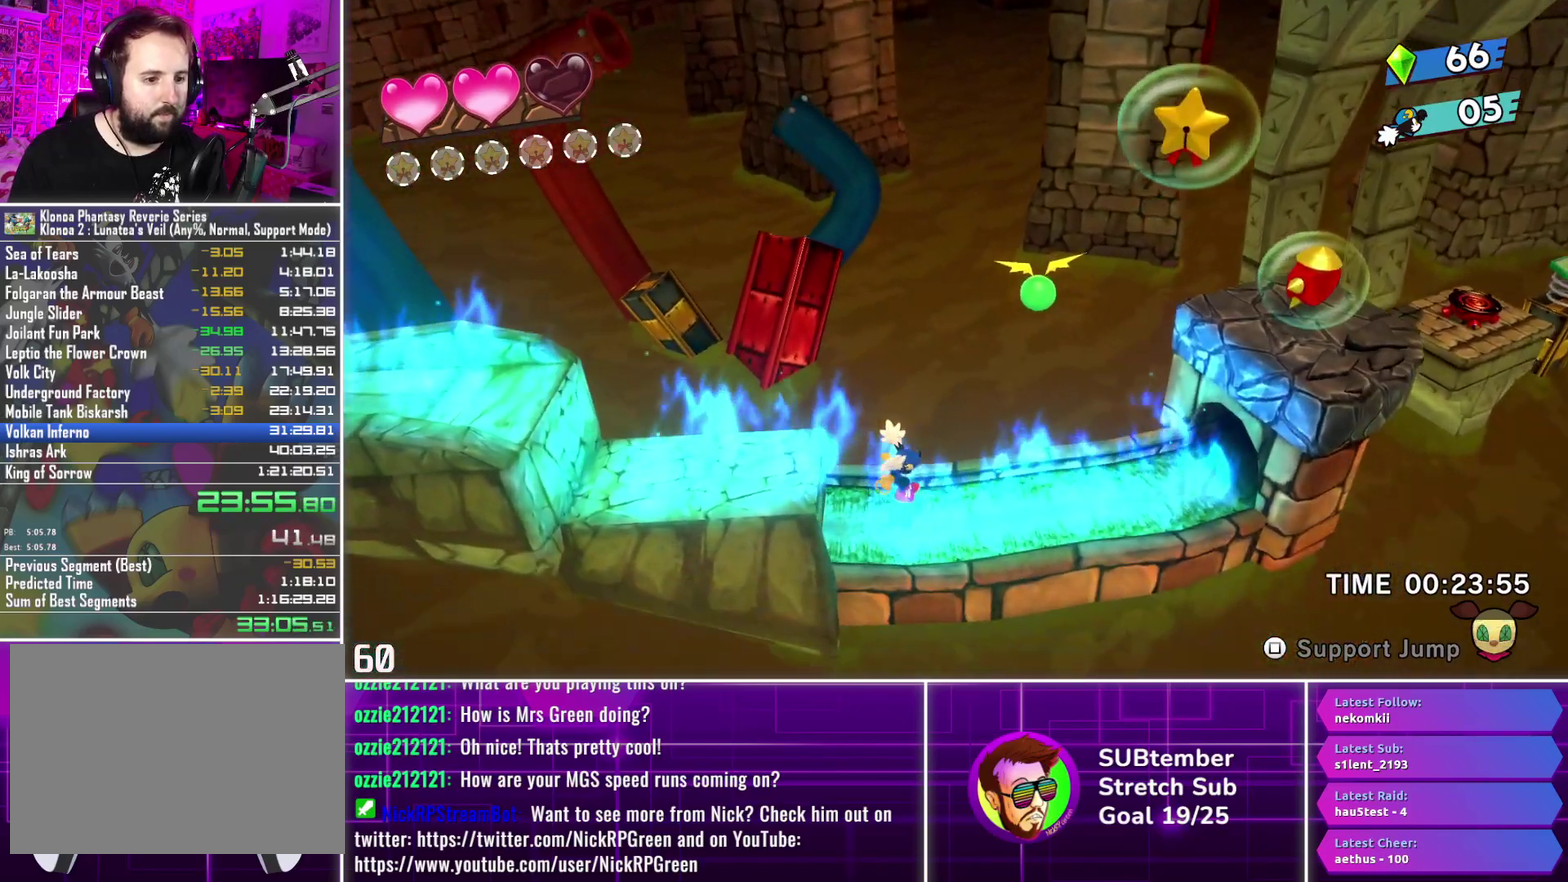
{"buttons": ["CROSS", "DPAD_LEFT"], "left_stick": "center", "events": [[100, "DPAD_RIGHT", "up"], [150, "DPAD_LEFT", "down"], [500, "CROSS", "down"]]}
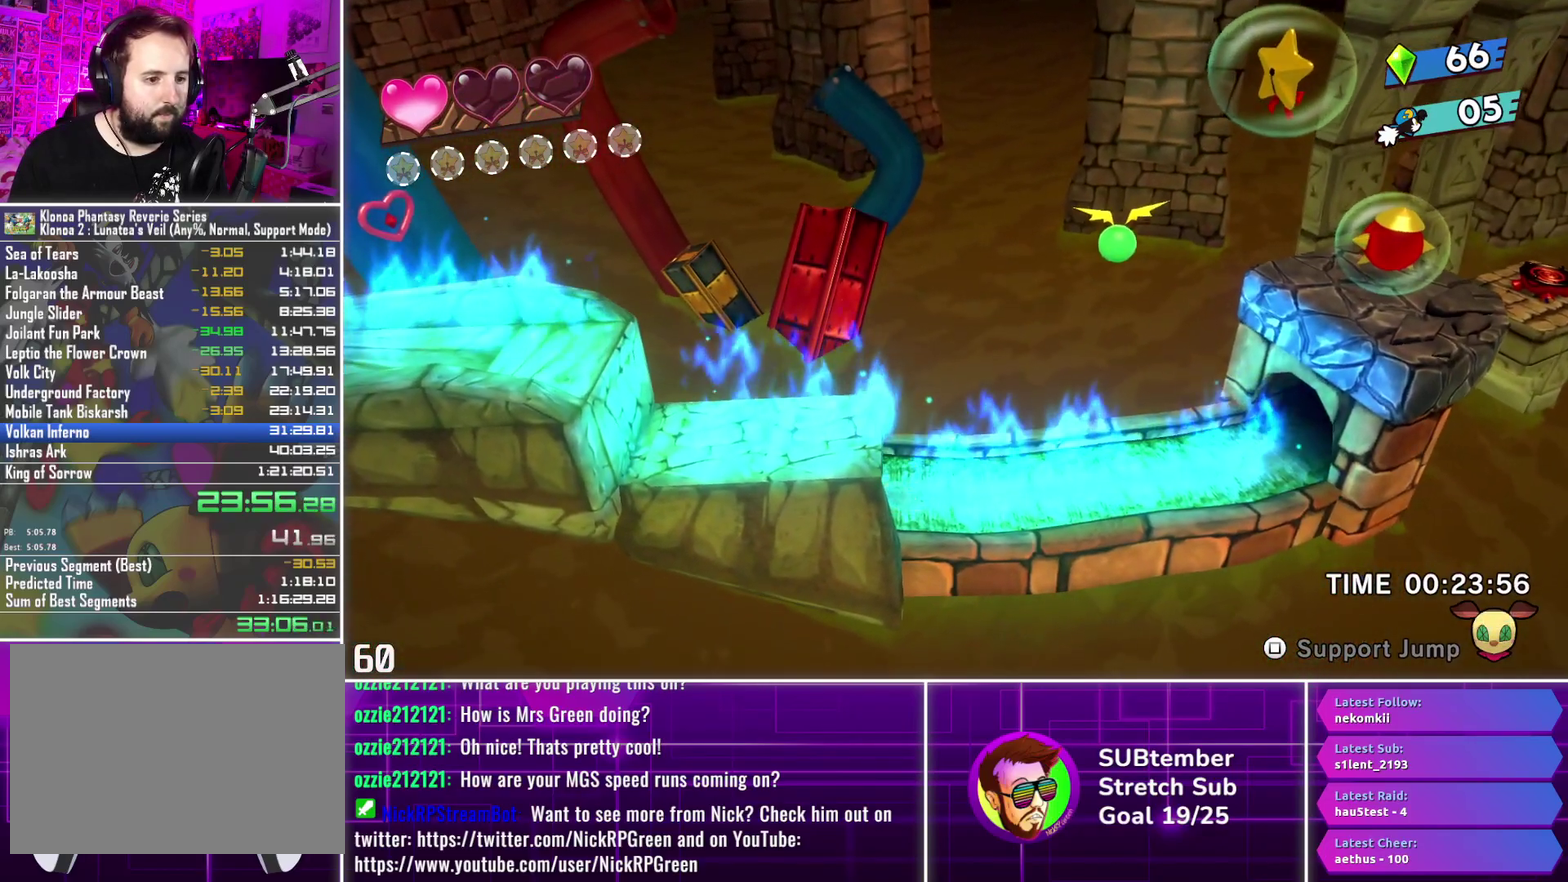
{"buttons": ["CROSS", "DPAD_RIGHT"], "left_stick": "center", "events": [[233, "CROSS", "up"], [317, "DPAD_LEFT", "up"], [367, "DPAD_RIGHT", "down"], [500, "CROSS", "down"]]}
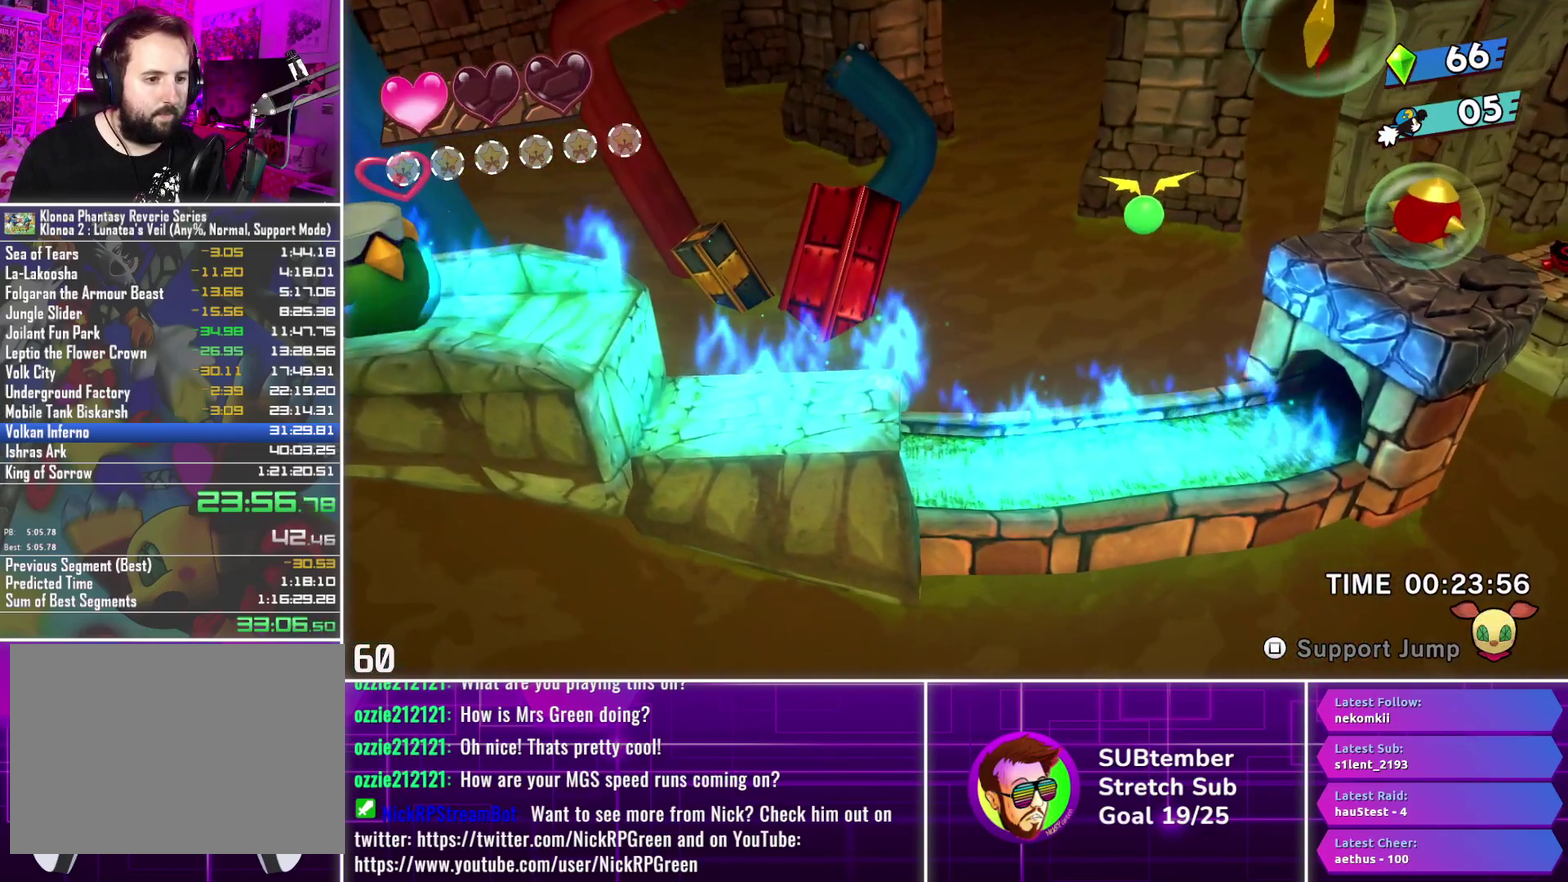
{"buttons": ["CROSS", "DPAD_RIGHT"], "left_stick": "center", "events": []}
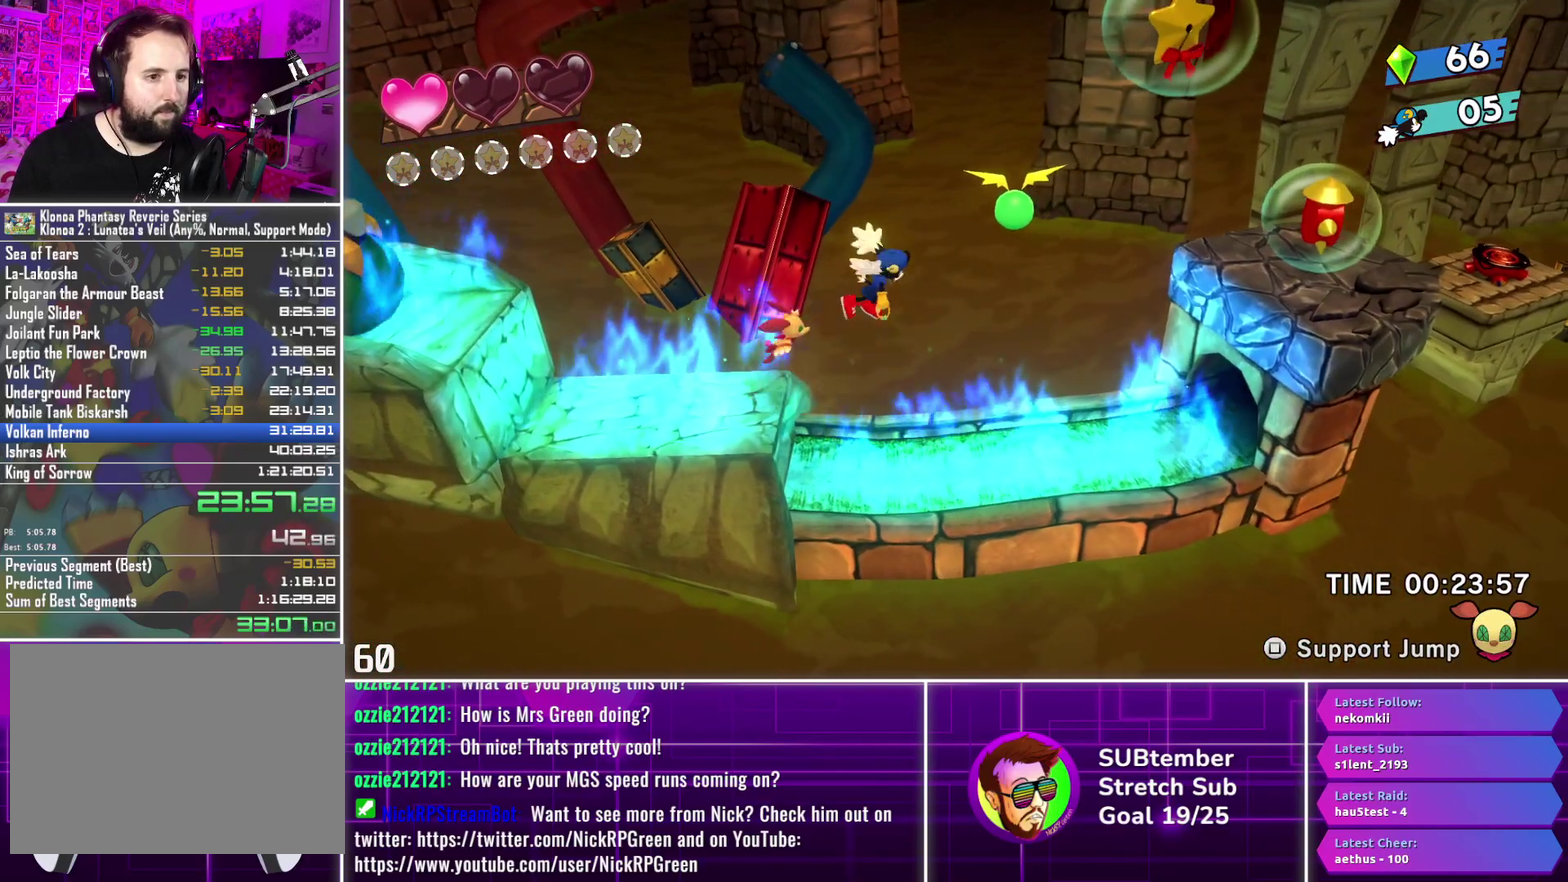
{"buttons": ["CROSS"], "left_stick": "center", "events": [[500, "DPAD_RIGHT", "up"]]}
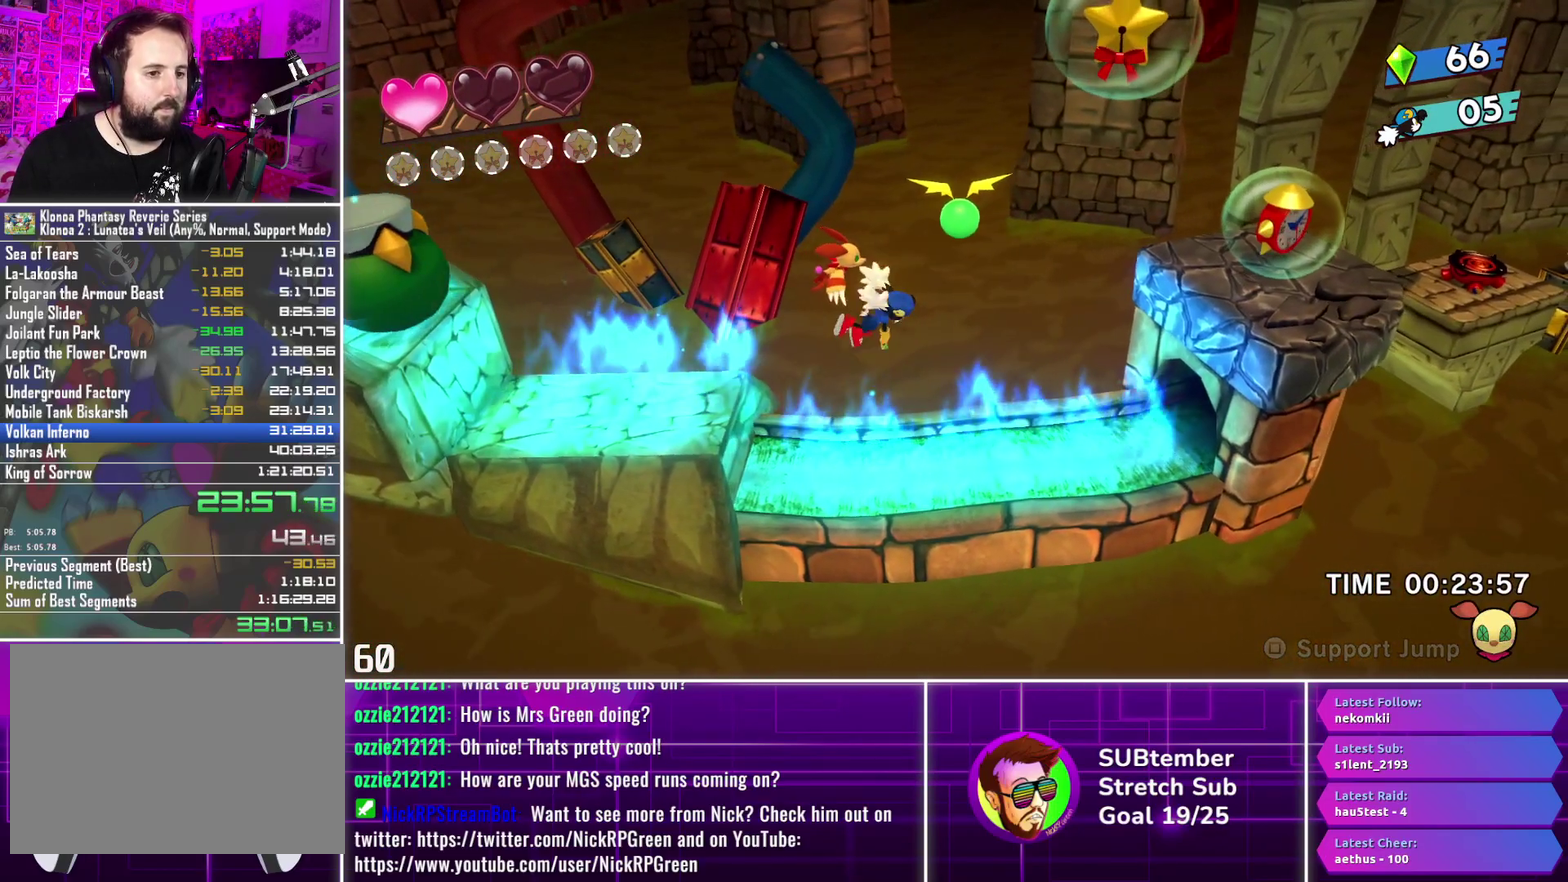
{"buttons": ["CROSS", "DPAD_RIGHT"], "left_stick": "center", "events": [[83, "DPAD_RIGHT", "down"], [217, "SQUARE", "down"], [400, "SQUARE", "up"], [417, "CROSS", "up"], [483, "CROSS", "down"]]}
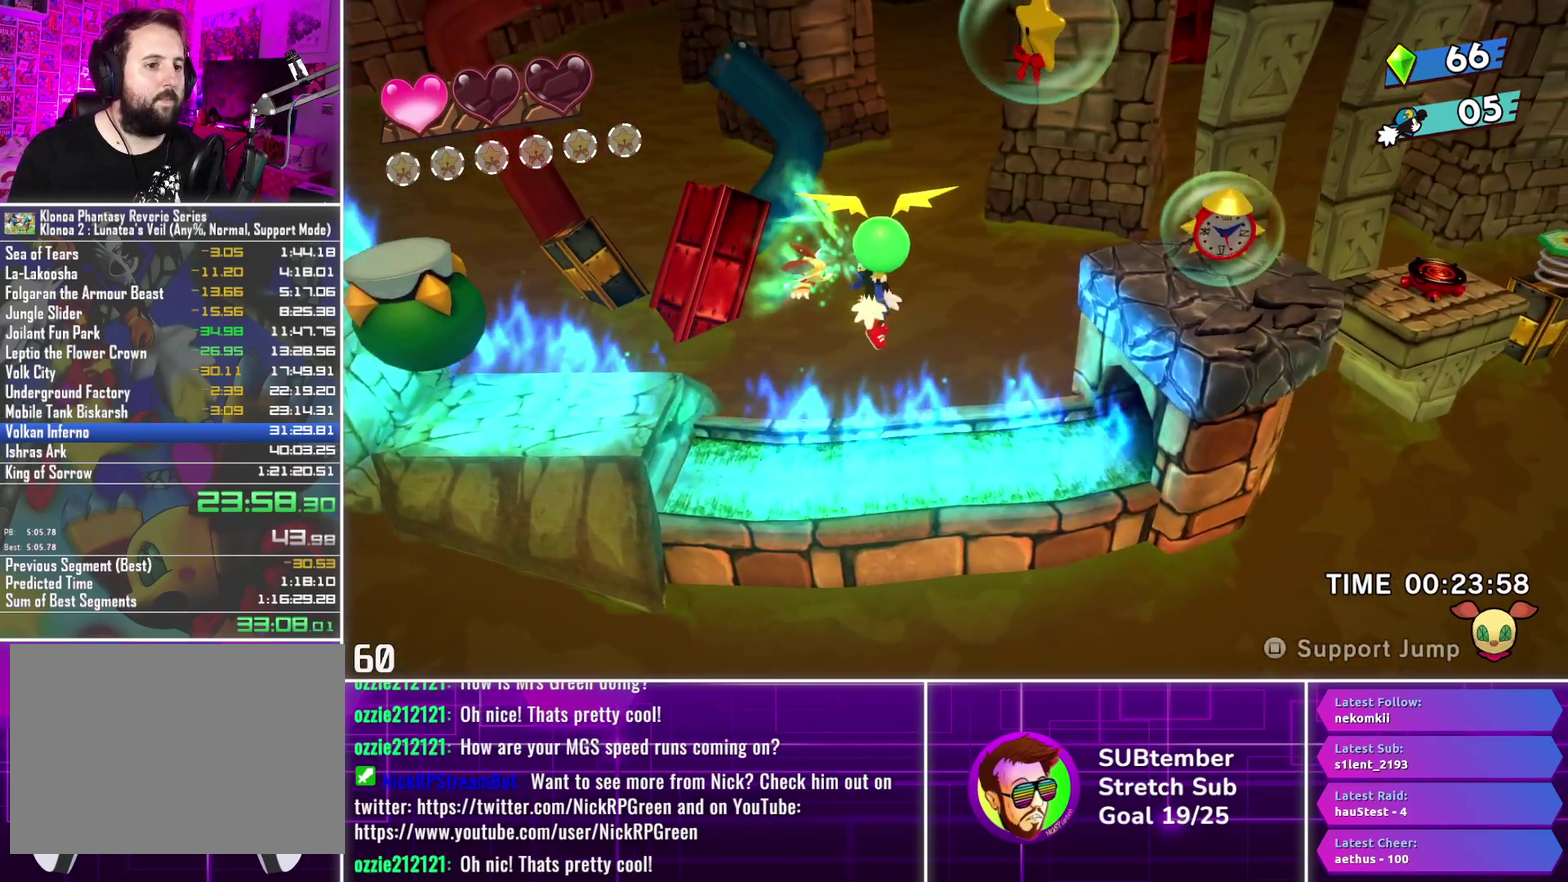
{"buttons": ["DPAD_RIGHT"], "left_stick": "center", "events": [[367, "CROSS", "up"]]}
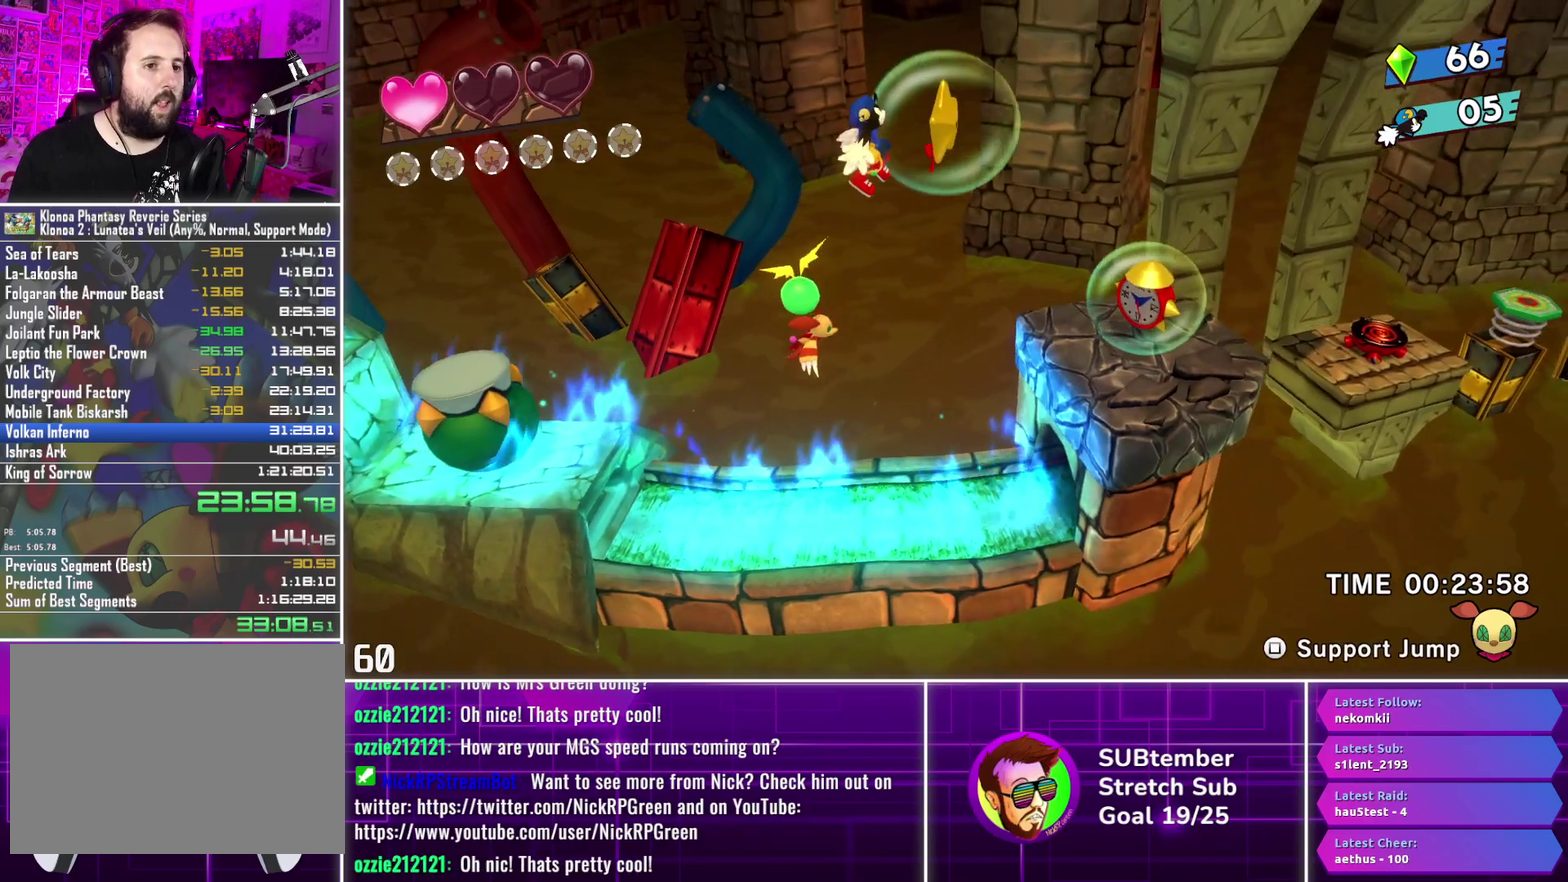
{"buttons": ["CROSS", "DPAD_RIGHT"], "left_stick": "center", "events": [[17, "SQUARE", "down"], [100, "SQUARE", "up"], [500, "CROSS", "down"]]}
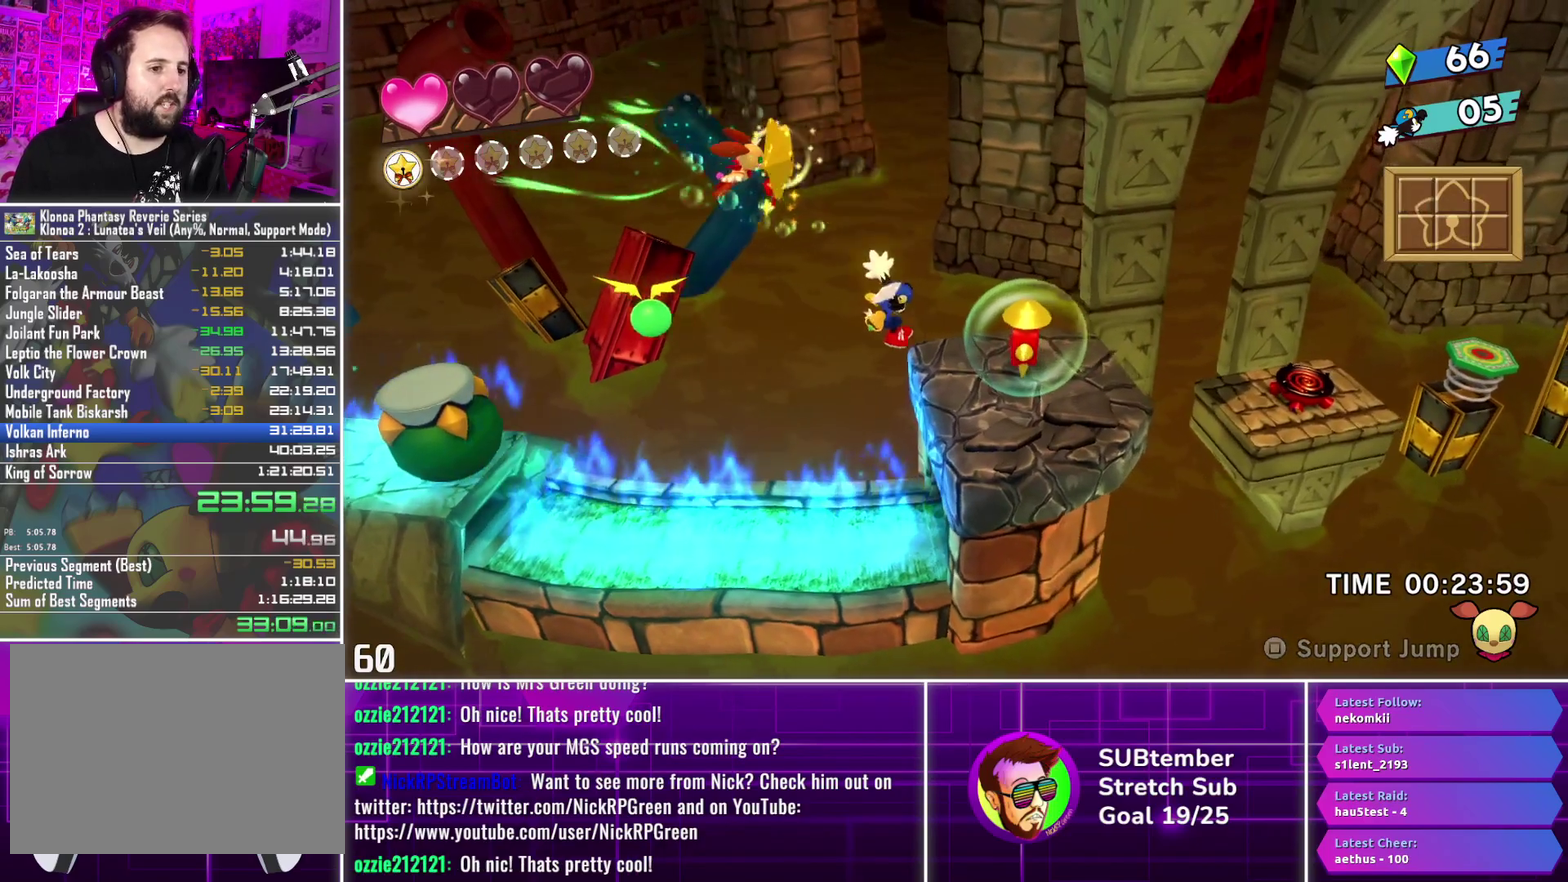
{"buttons": ["DPAD_RIGHT"], "left_stick": "center", "events": [[117, "CROSS", "up"], [383, "SQUARE", "down"], [467, "SQUARE", "up"]]}
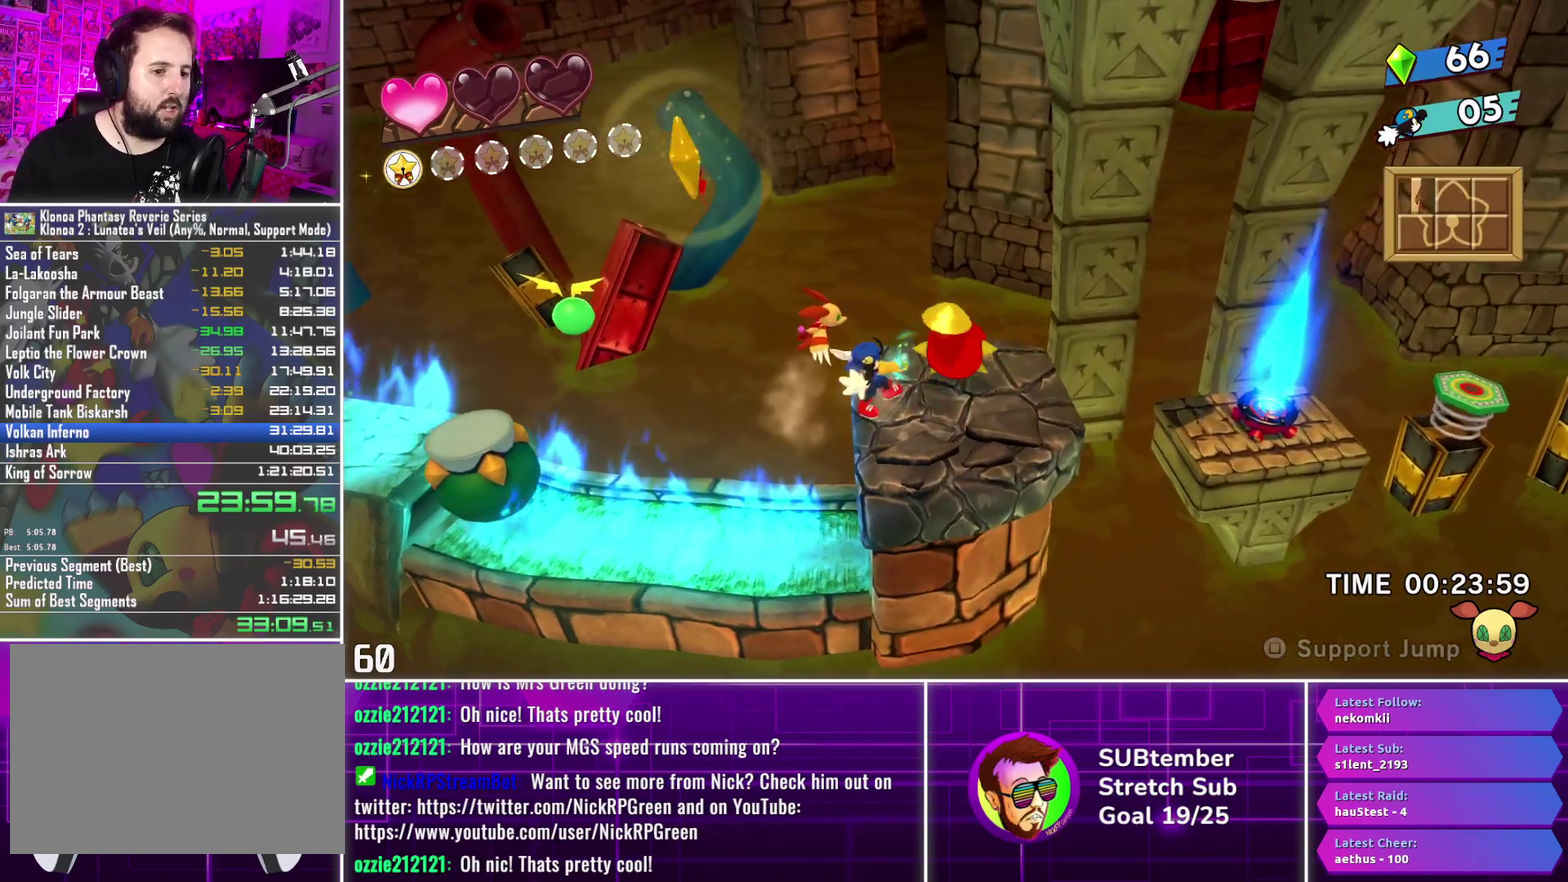
{"buttons": ["DPAD_RIGHT"], "left_stick": "center", "events": []}